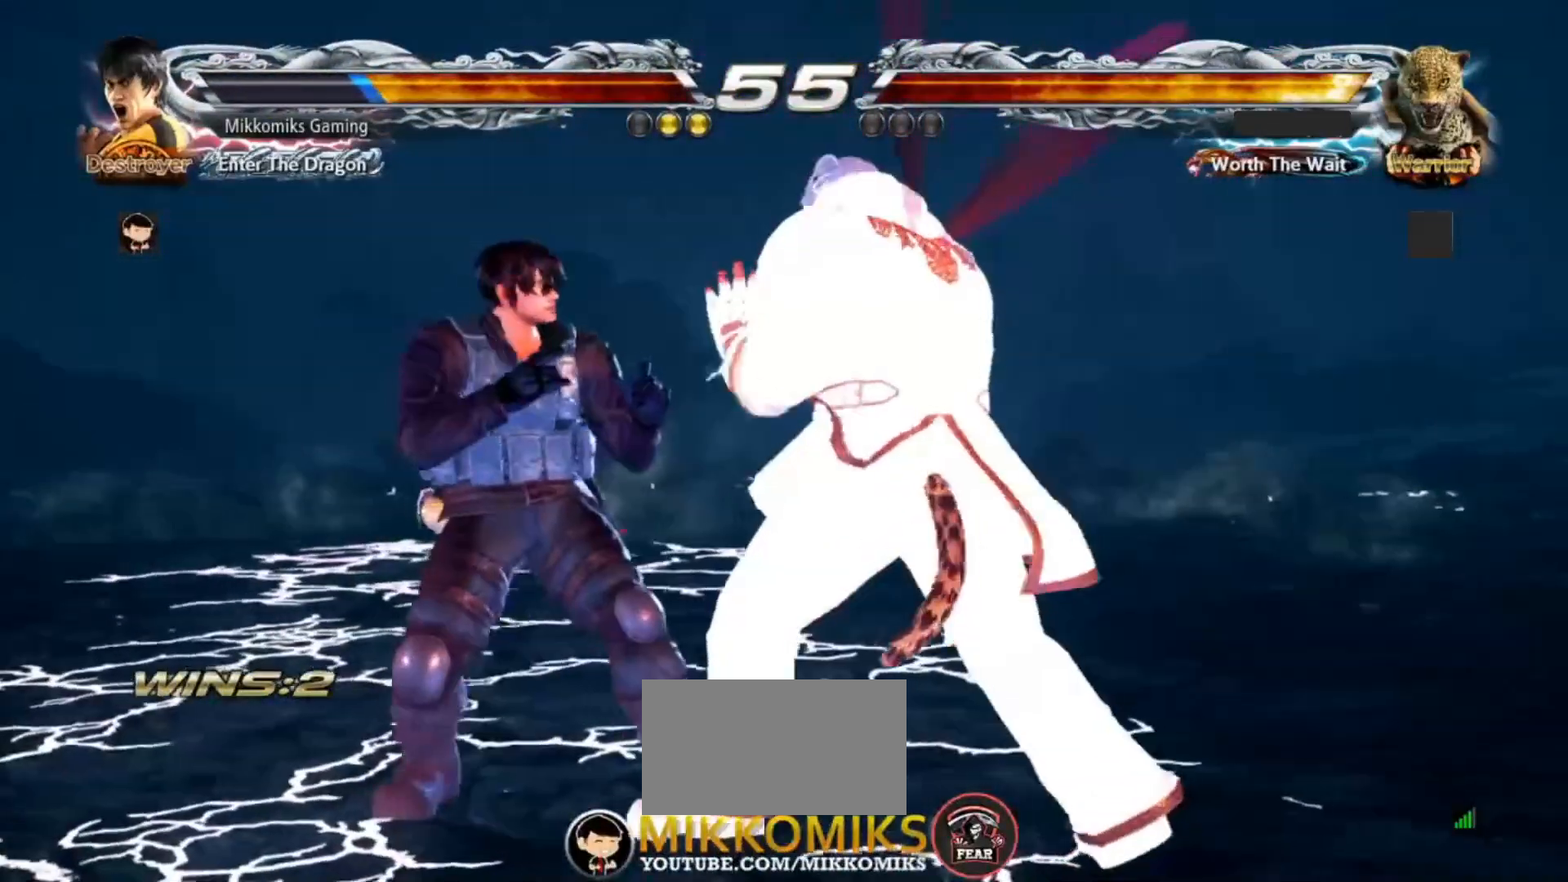
Gameplay with a controller (arcade stick); each line is a JSON object with the inputs held at the frame after it (dt_ms = milliseconds from this image to that frame). "events" lists button and stick changes between this image and that frame as [ms after this image, input, new state], when the widget could be followed in between. Not read: L3 R3.
{"dt_ms": 500, "buttons": [], "left_stick": "center", "events": [[267, "left_stick", "center"], [317, "TRIANGLE", "down"], [400, "TRIANGLE", "up"]]}
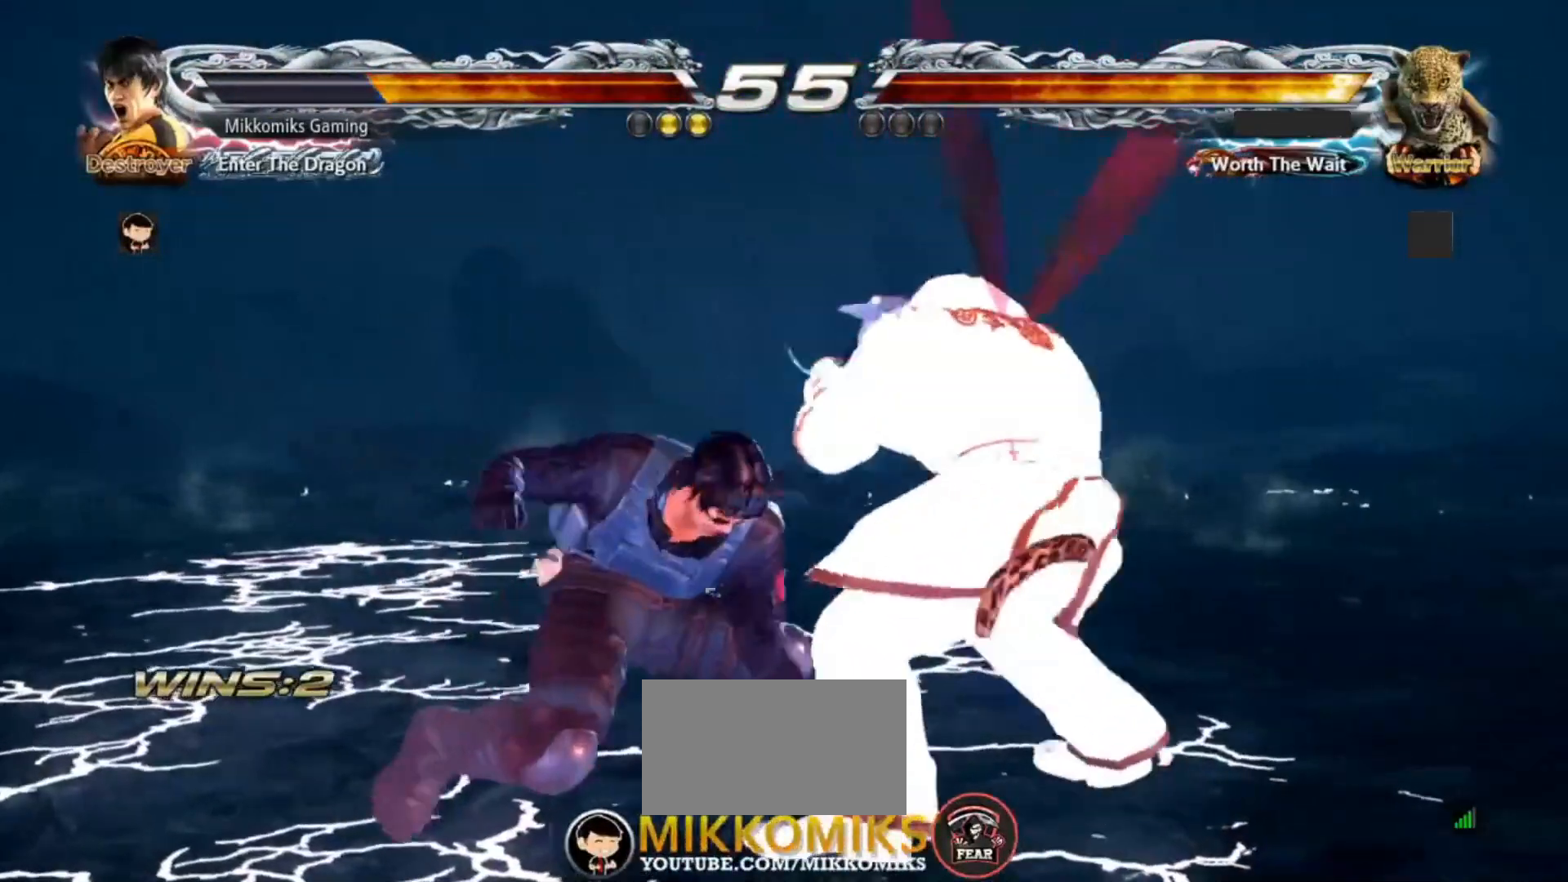
{"dt_ms": 500, "buttons": [], "left_stick": "center", "events": []}
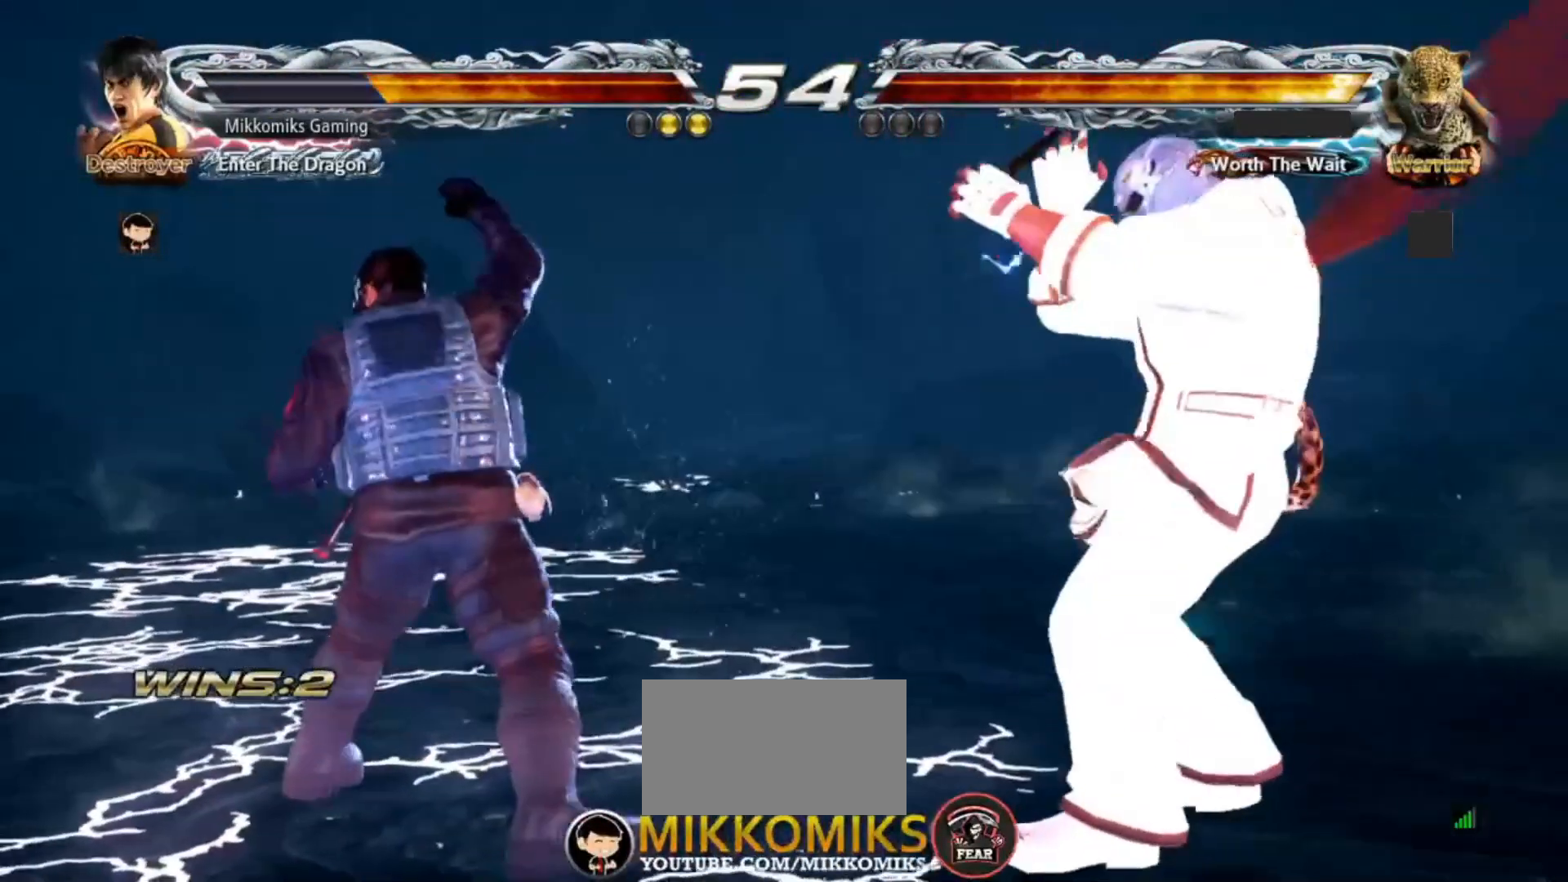
{"dt_ms": 500, "buttons": ["TRIANGLE"], "left_stick": "center"}
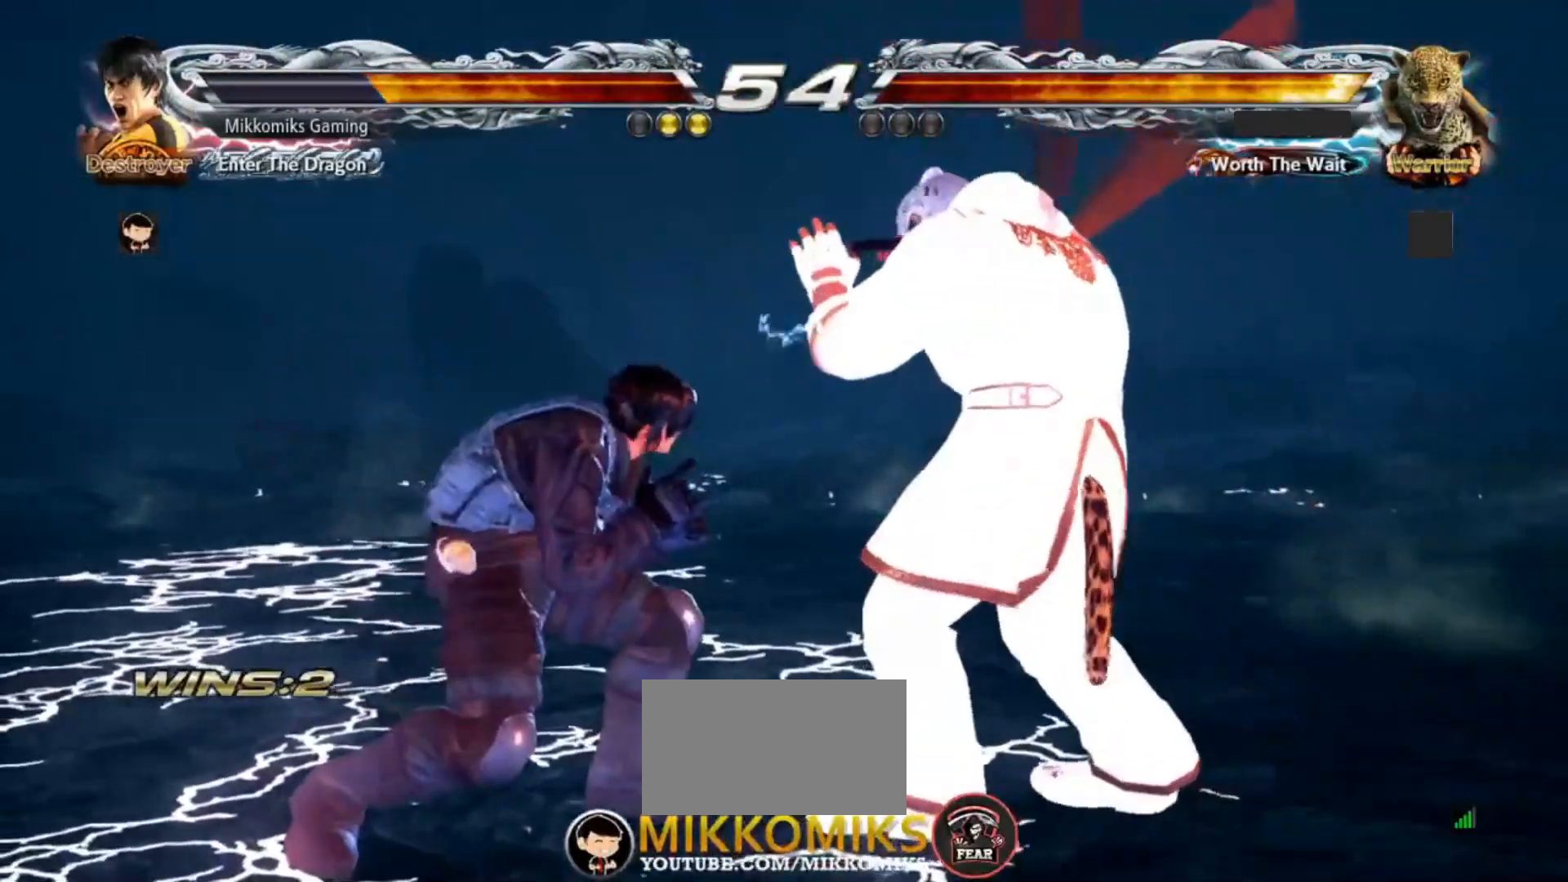
{"dt_ms": 500, "buttons": [], "left_stick": "center", "events": [[50, "TRIANGLE", "up"]]}
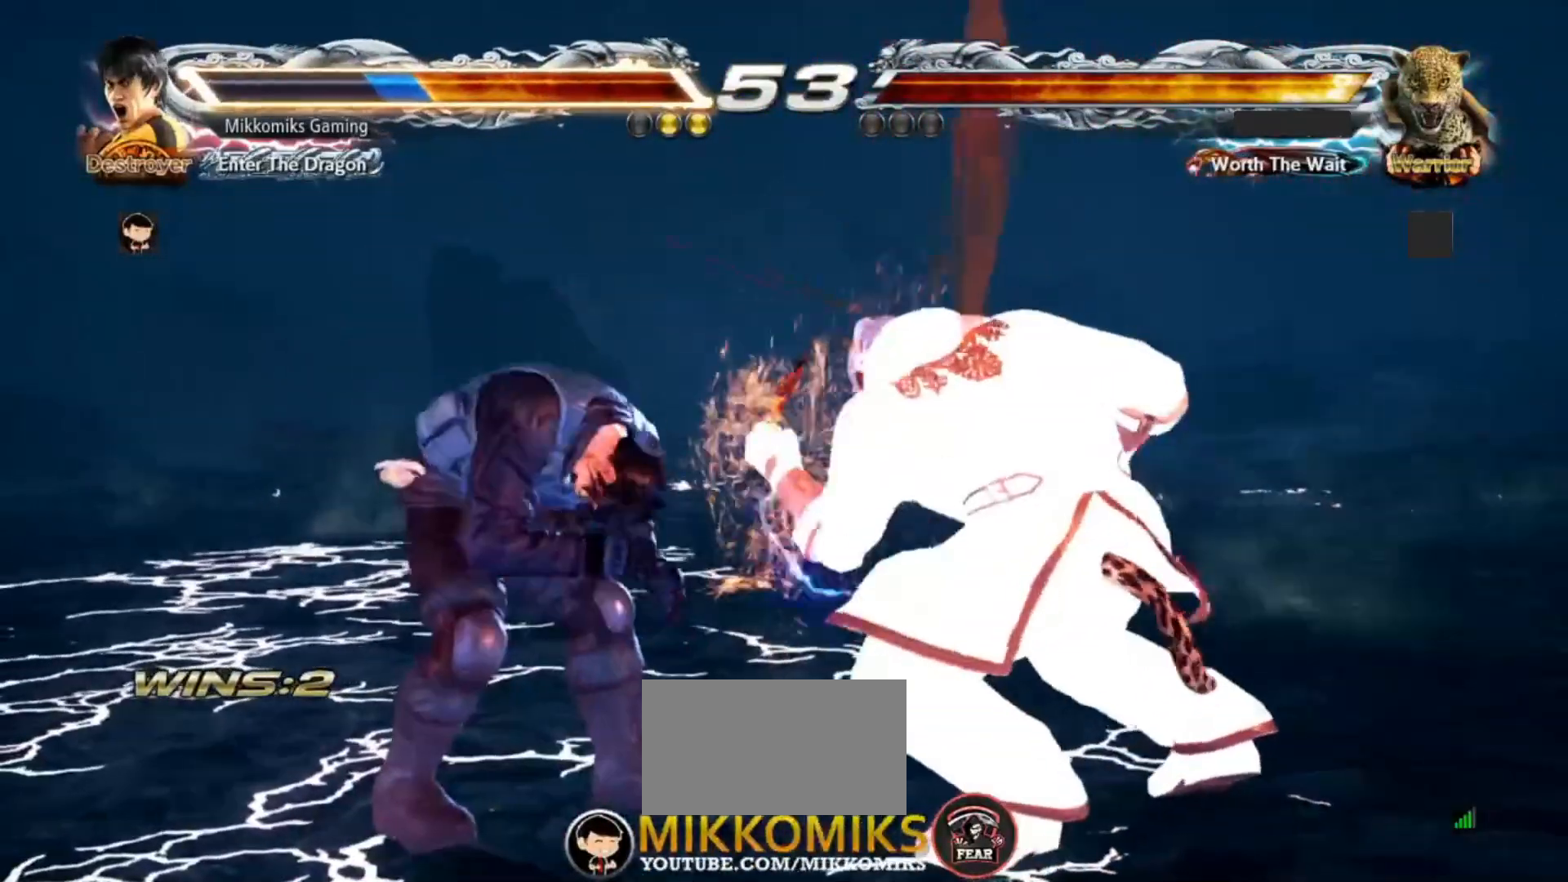
{"dt_ms": 500, "buttons": [], "left_stick": "left", "events": [[250, "left_stick", "left"]]}
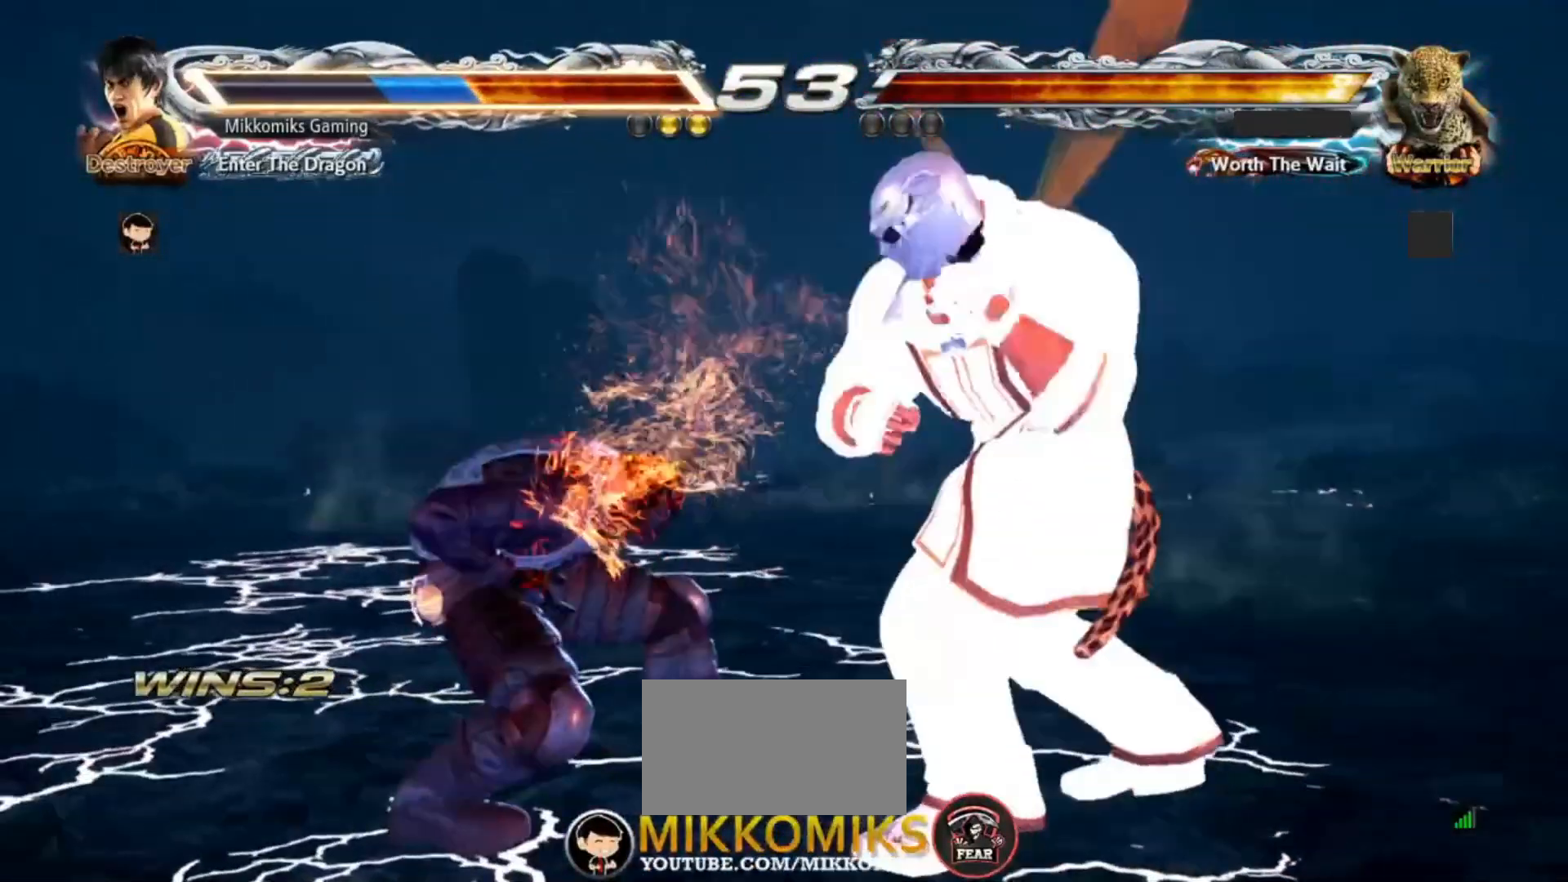
{"dt_ms": 500, "buttons": [], "left_stick": "left", "events": []}
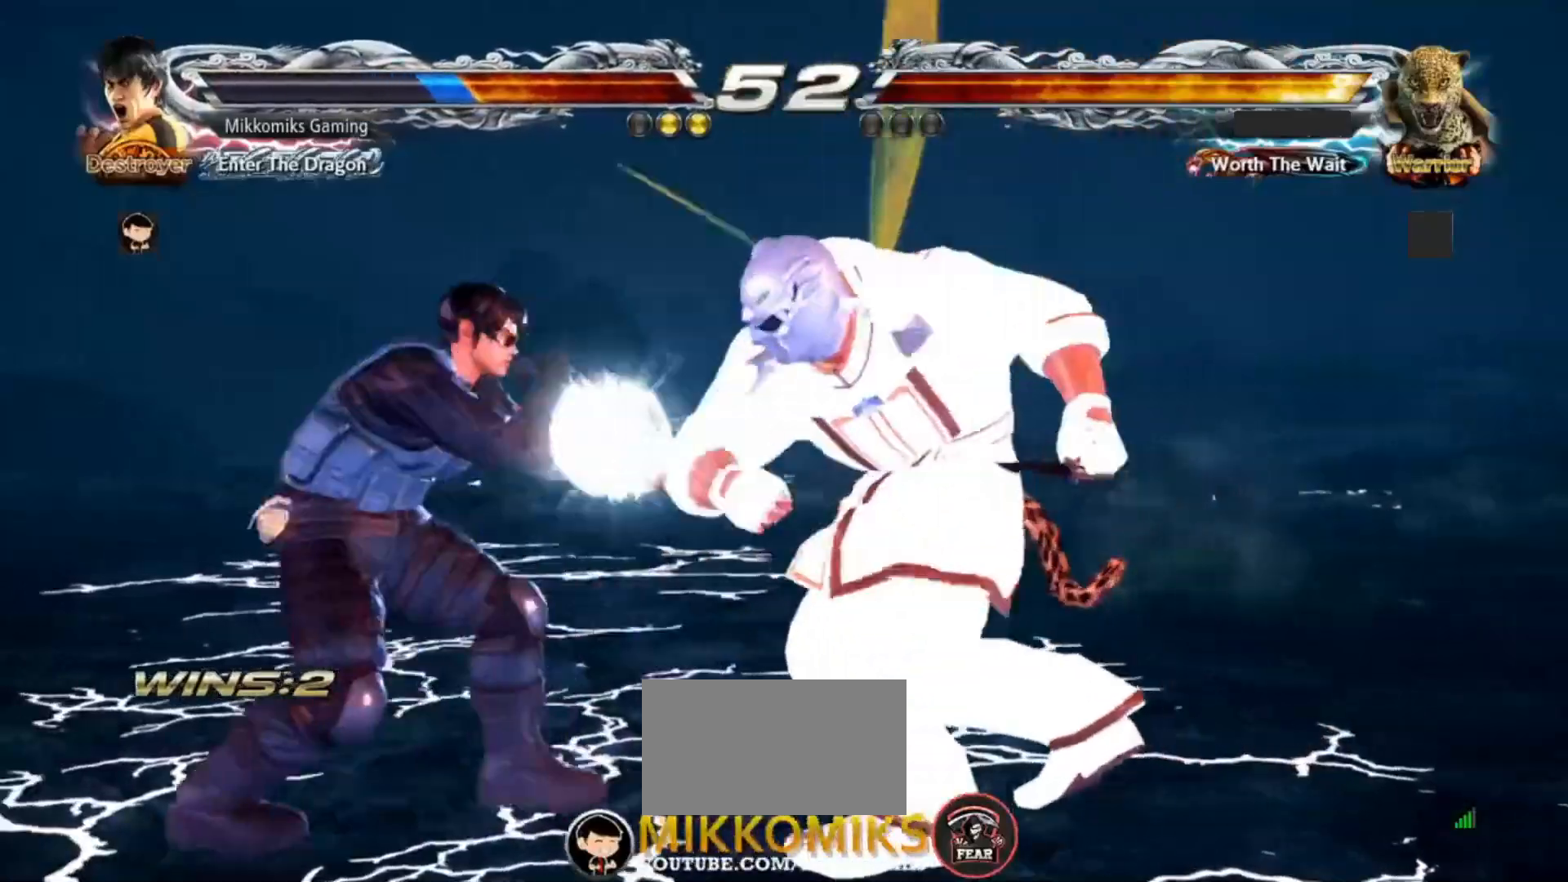
{"dt_ms": 500, "buttons": [], "left_stick": "left", "events": [[317, "SQUARE", "down"], [317, "TRIANGLE", "down"], [450, "SQUARE", "up"], [450, "TRIANGLE", "up"]]}
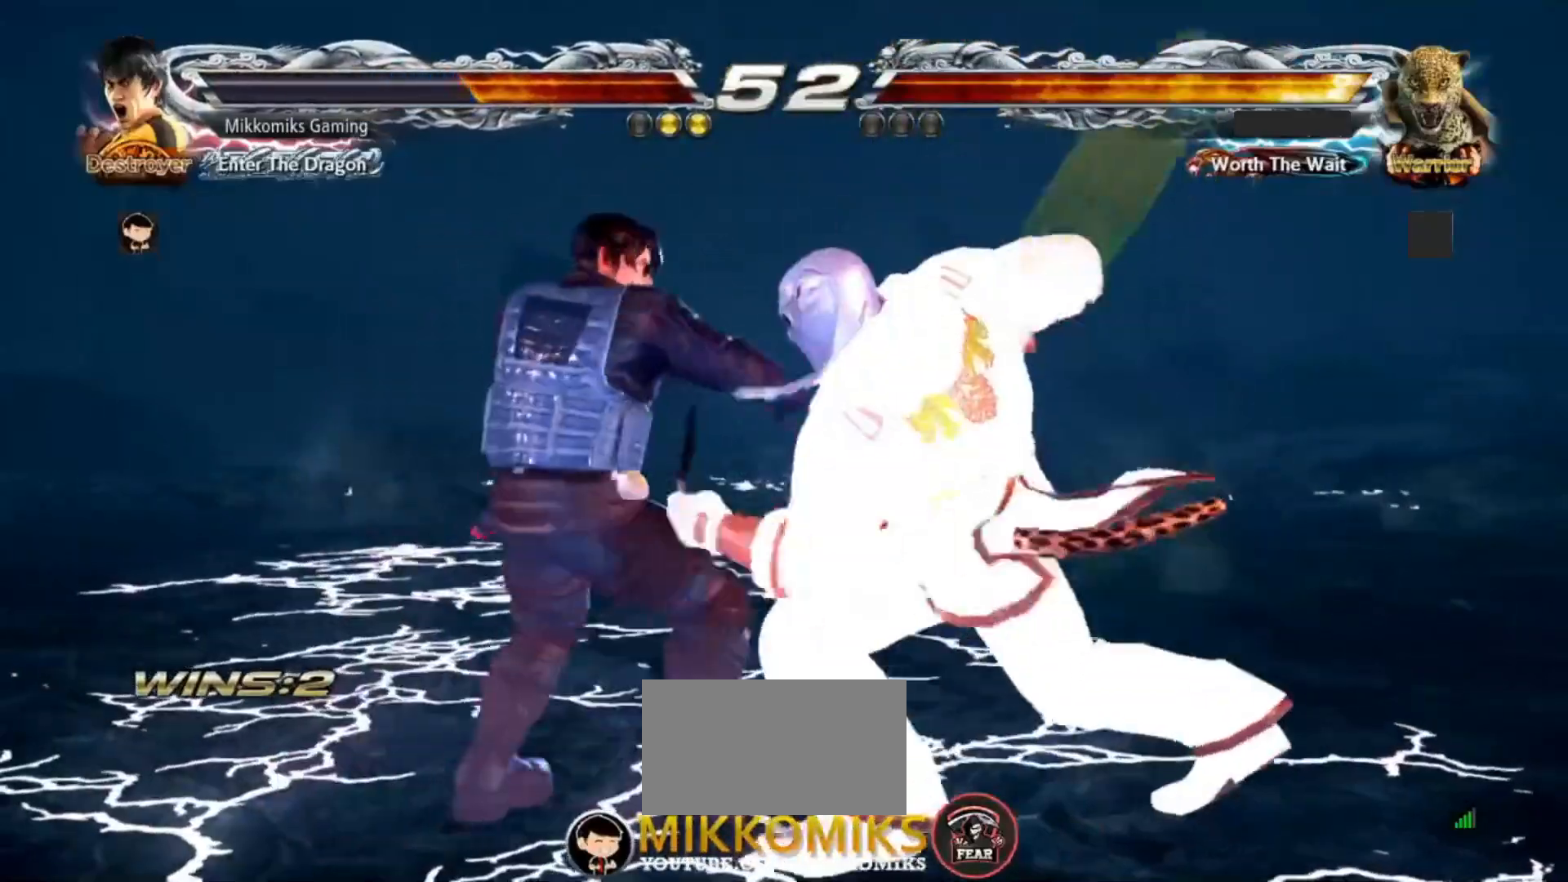
{"dt_ms": 500, "buttons": ["TRIANGLE"], "left_stick": "center"}
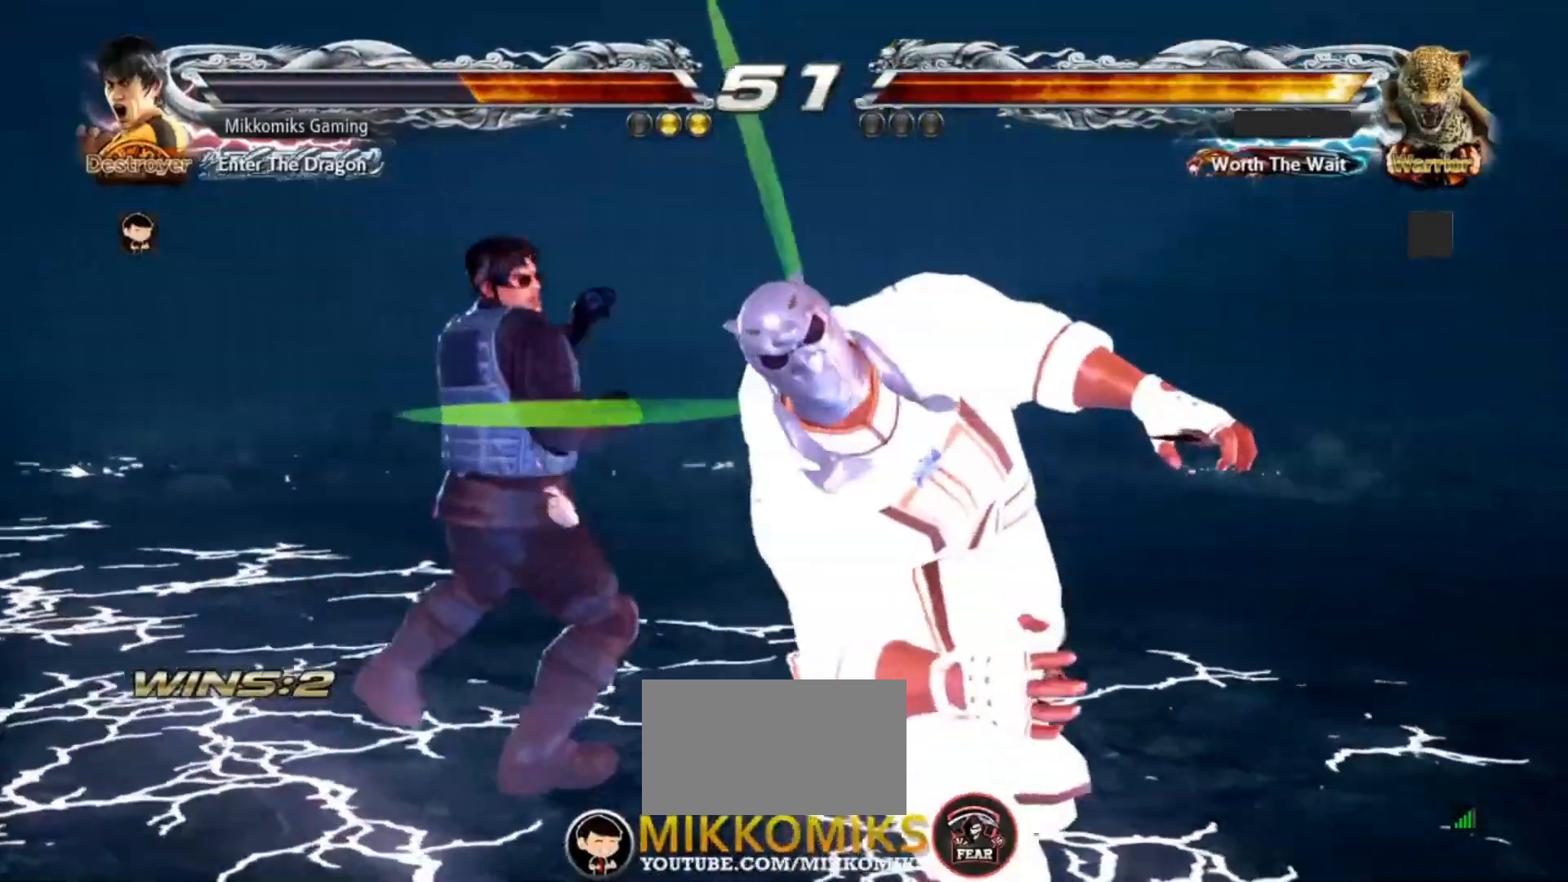
{"dt_ms": 500, "buttons": [], "left_stick": "center", "events": [[17, "TRIANGLE", "up"], [200, "CIRCLE", "down"], [217, "CIRCLE", "up"]]}
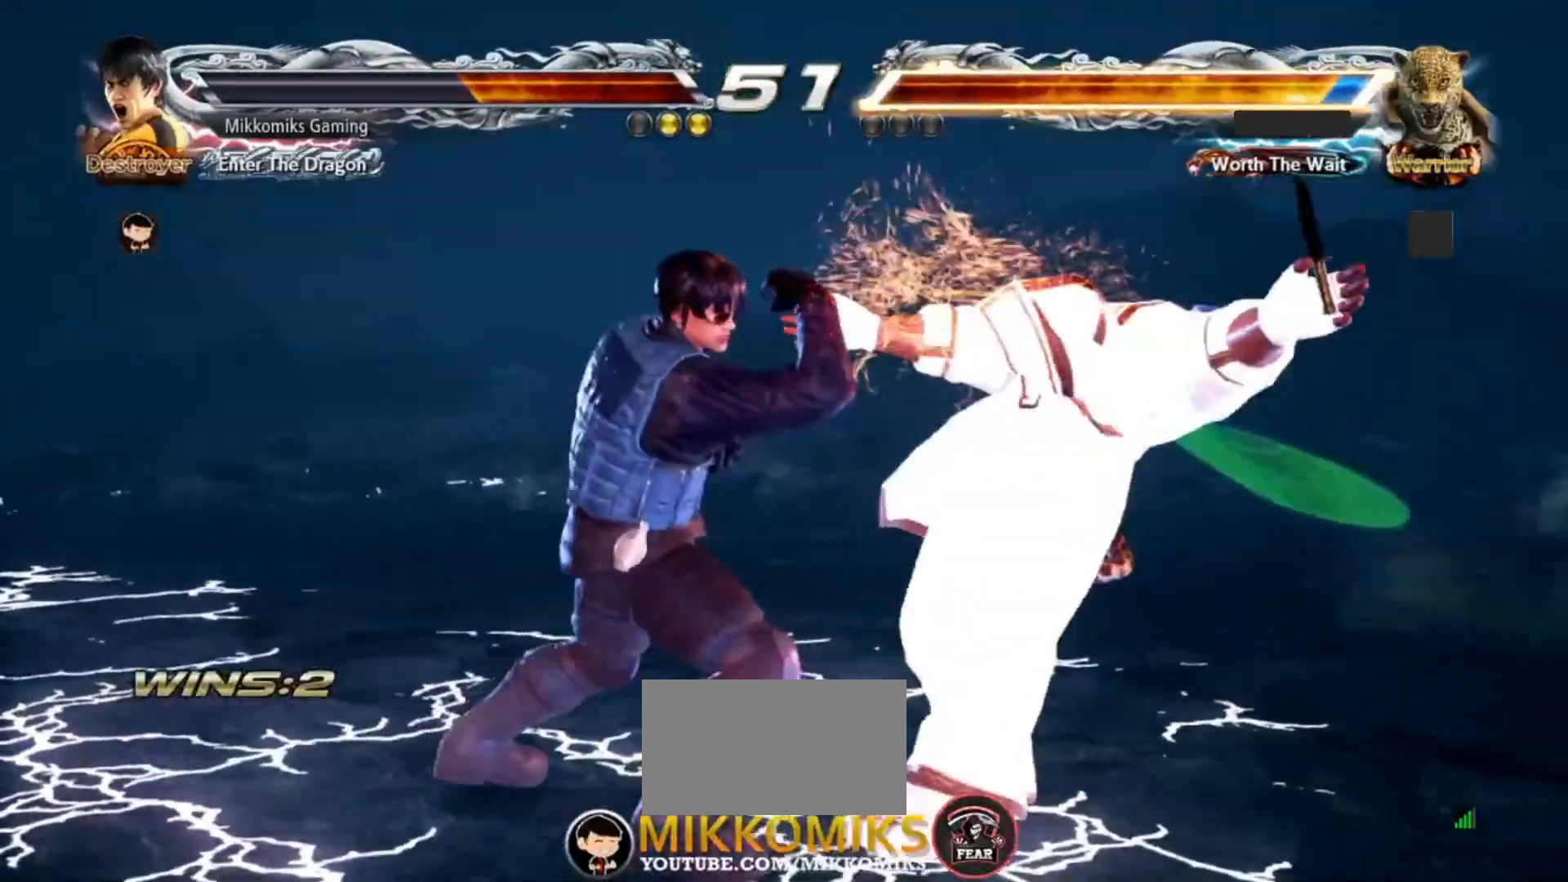
{"dt_ms": 500, "buttons": [], "left_stick": "center"}
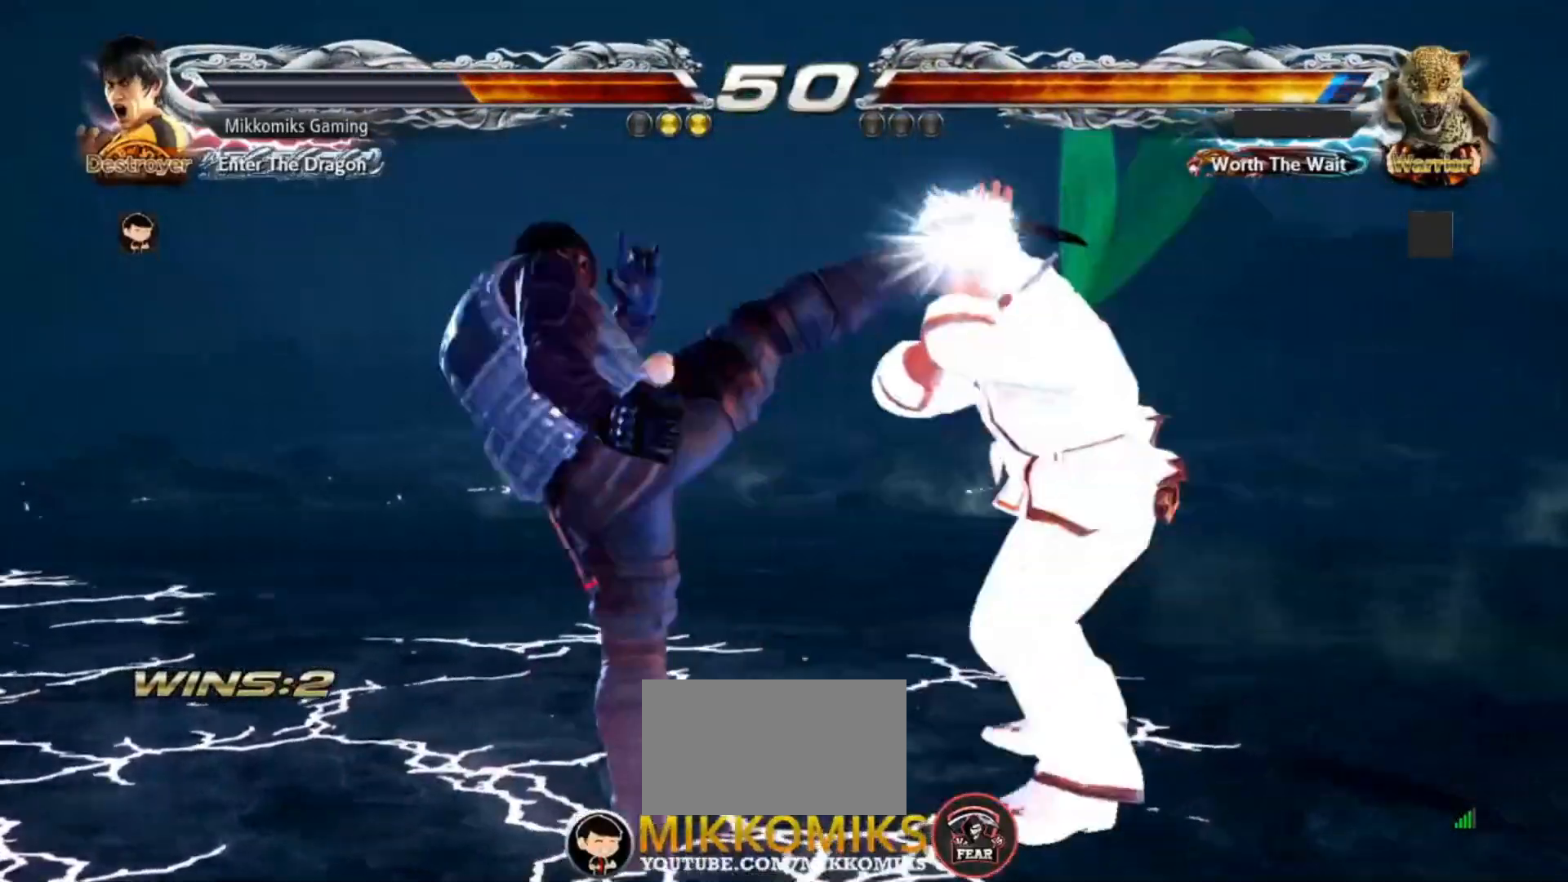
{"dt_ms": 500, "buttons": [], "left_stick": "down"}
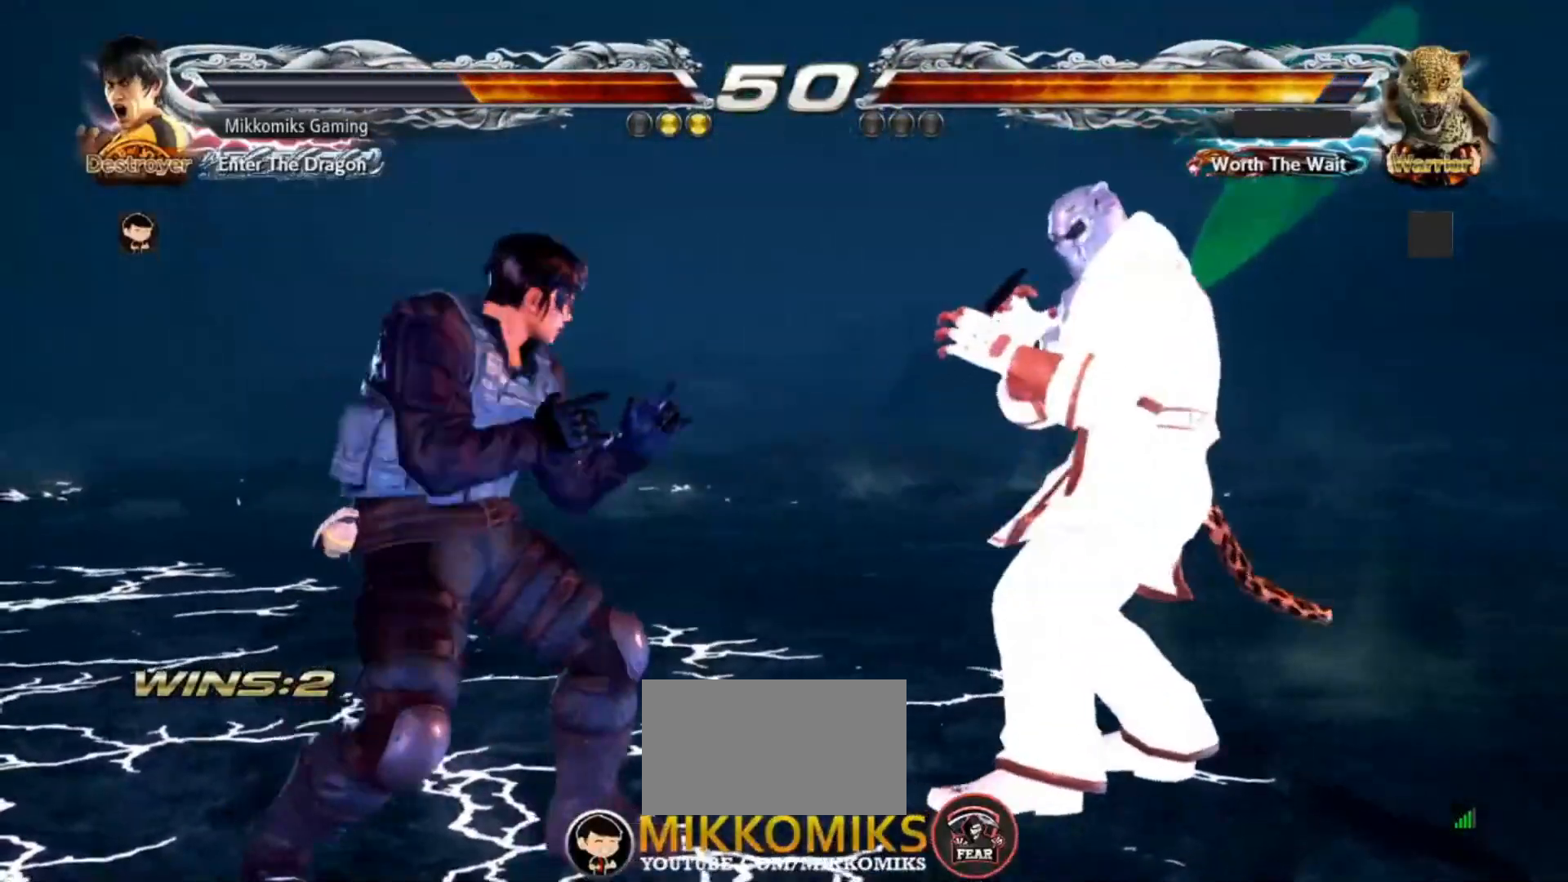
{"dt_ms": 500, "buttons": [], "left_stick": "center"}
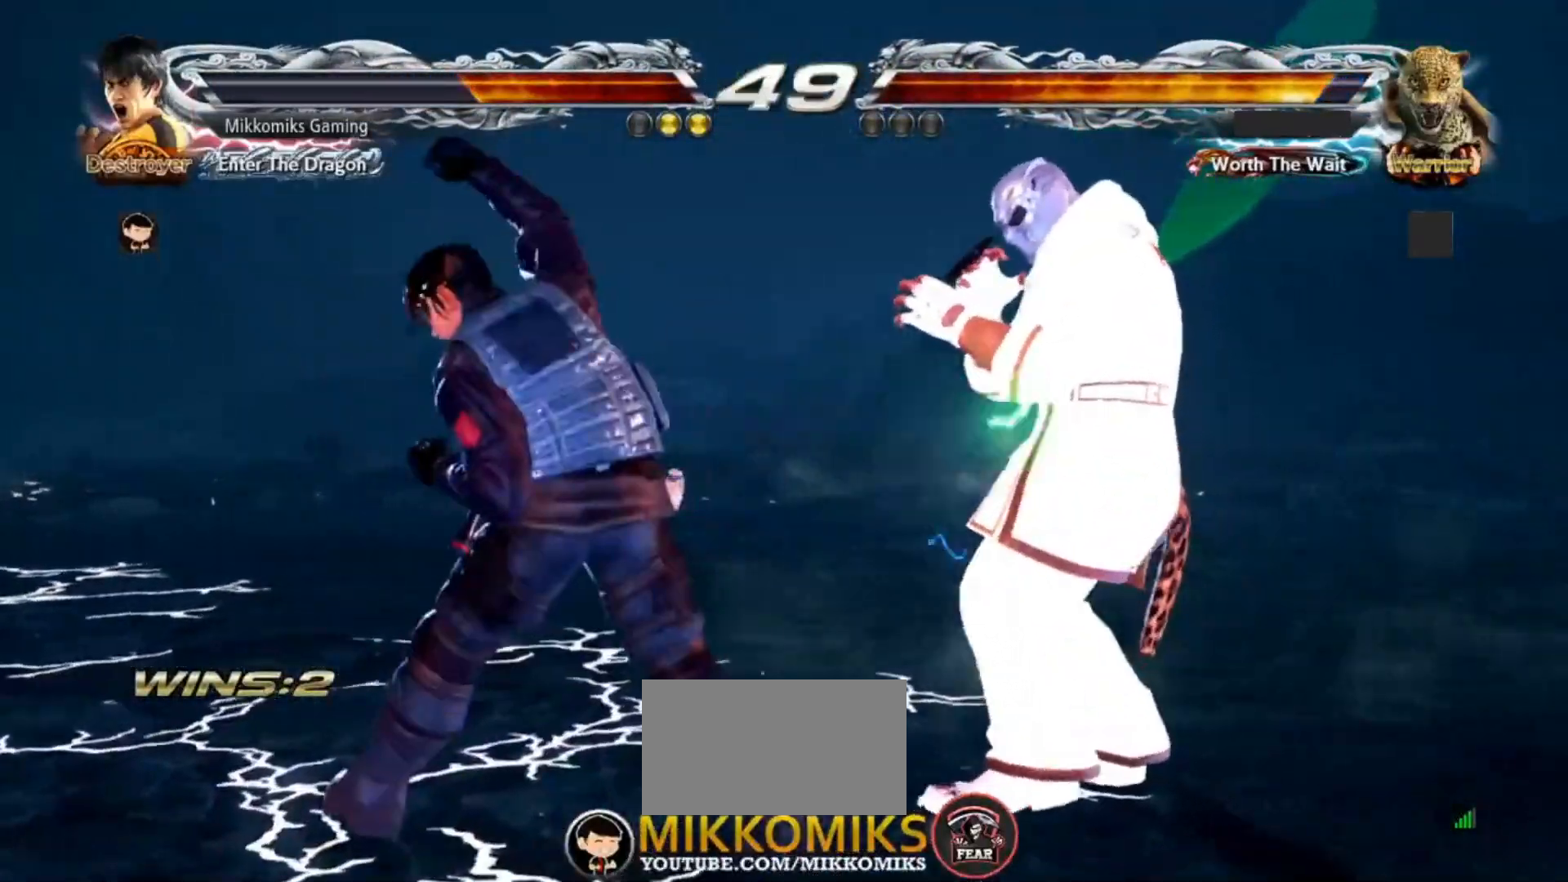
{"dt_ms": 500, "buttons": [], "left_stick": "left", "events": [[217, "left_stick", "left"]]}
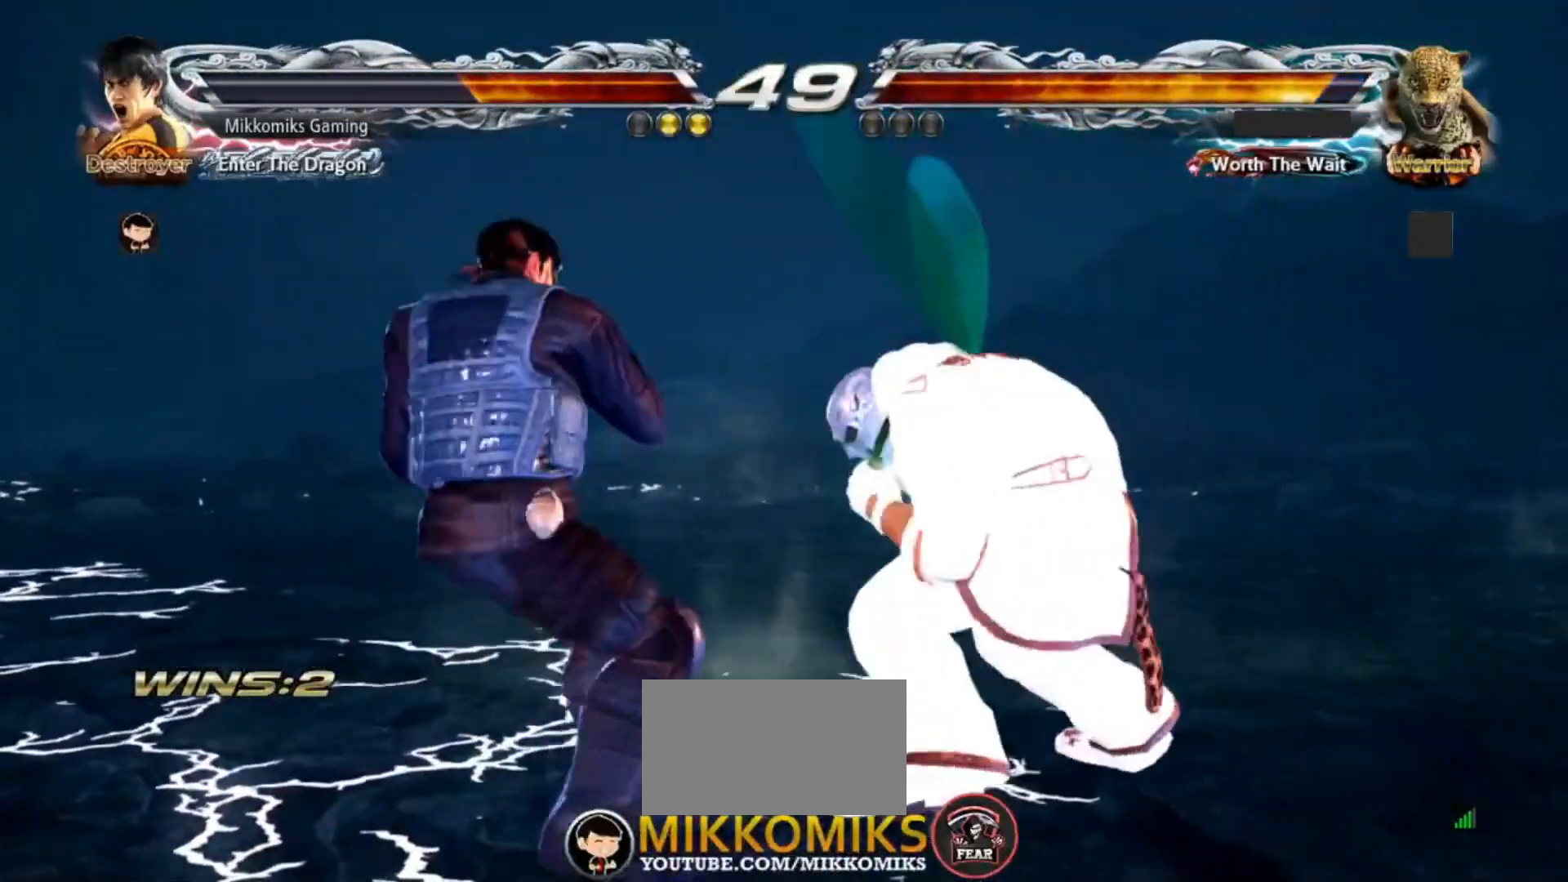
{"dt_ms": 500, "buttons": [], "left_stick": "left", "events": []}
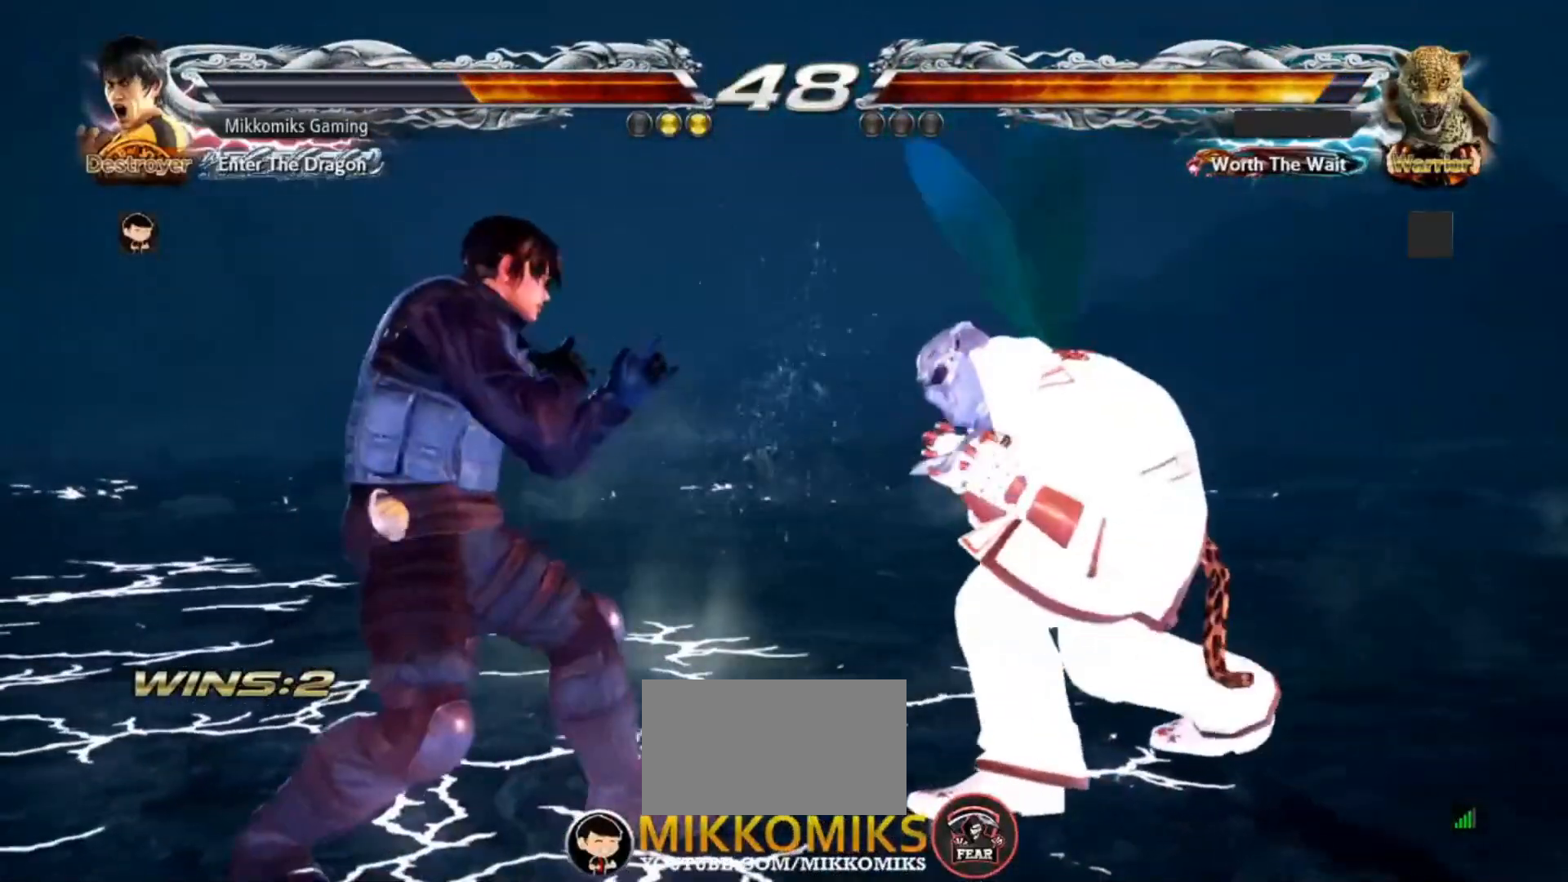
{"dt_ms": 500, "buttons": [], "left_stick": "left", "events": [[50, "left_stick", "center"], [100, "left_stick", "left"], [200, "left_stick", "center"], [267, "left_stick", "left"]]}
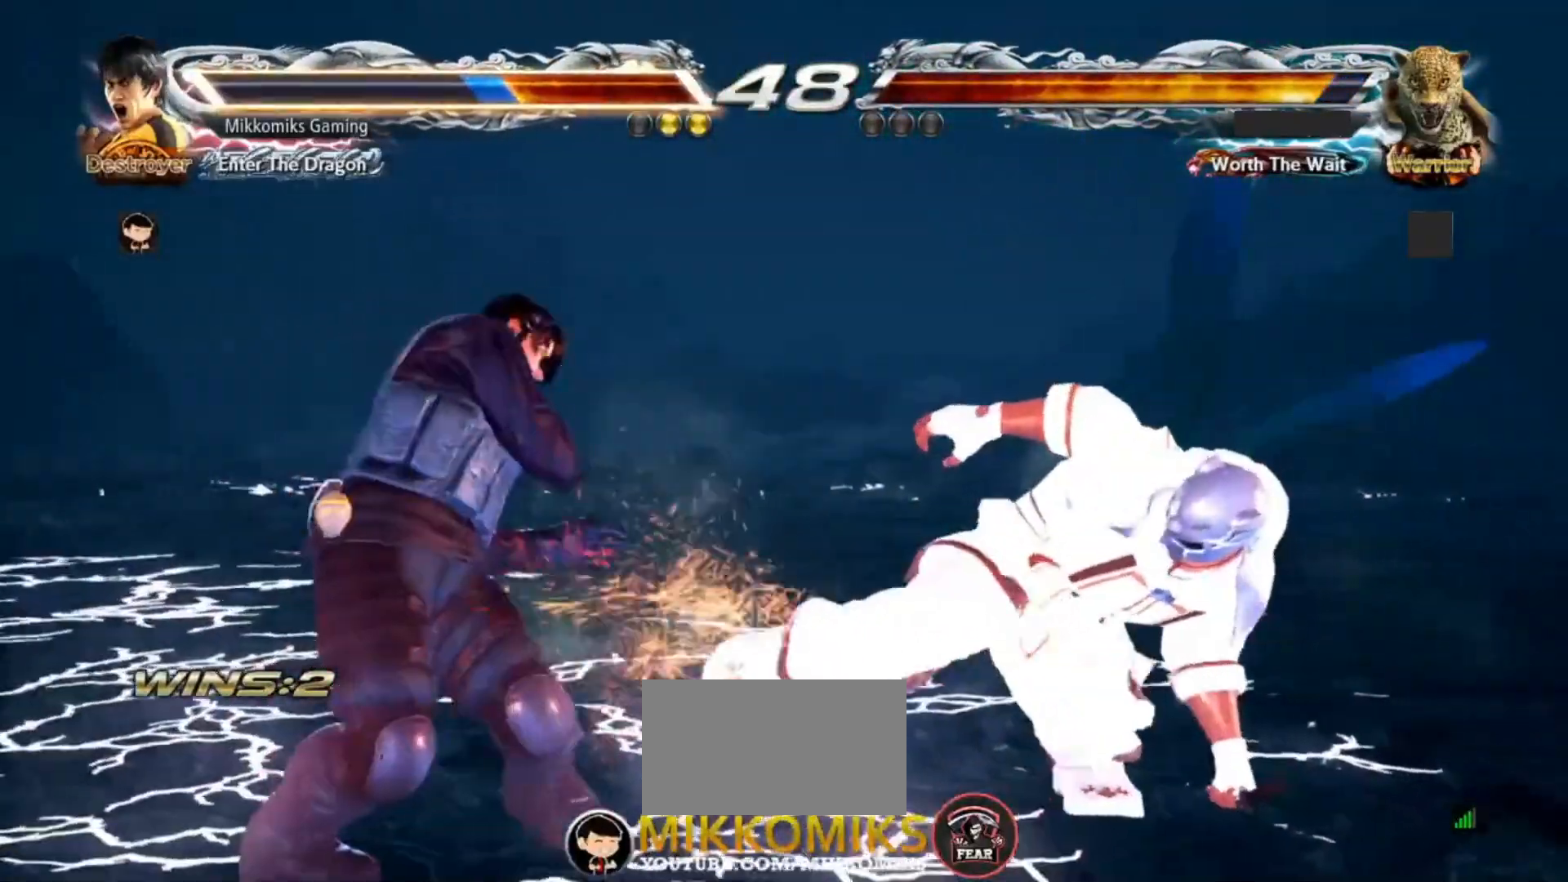
{"dt_ms": 1000, "buttons": [], "left_stick": "left"}
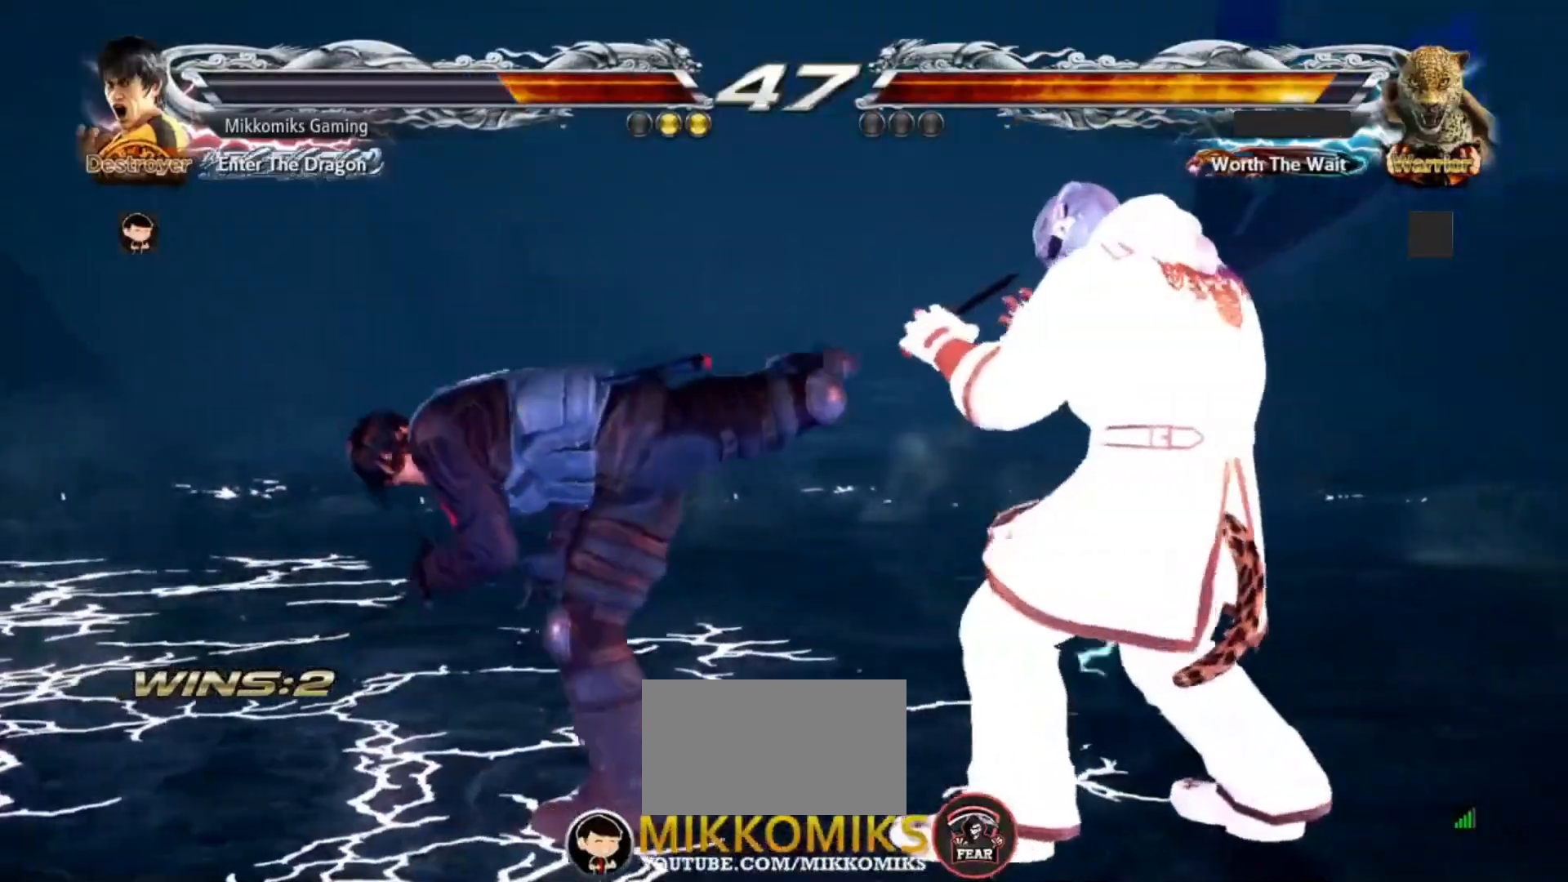
{"dt_ms": 500, "buttons": [], "left_stick": "down", "events": [[250, "left_stick", "center"], [317, "left_stick", "down"]]}
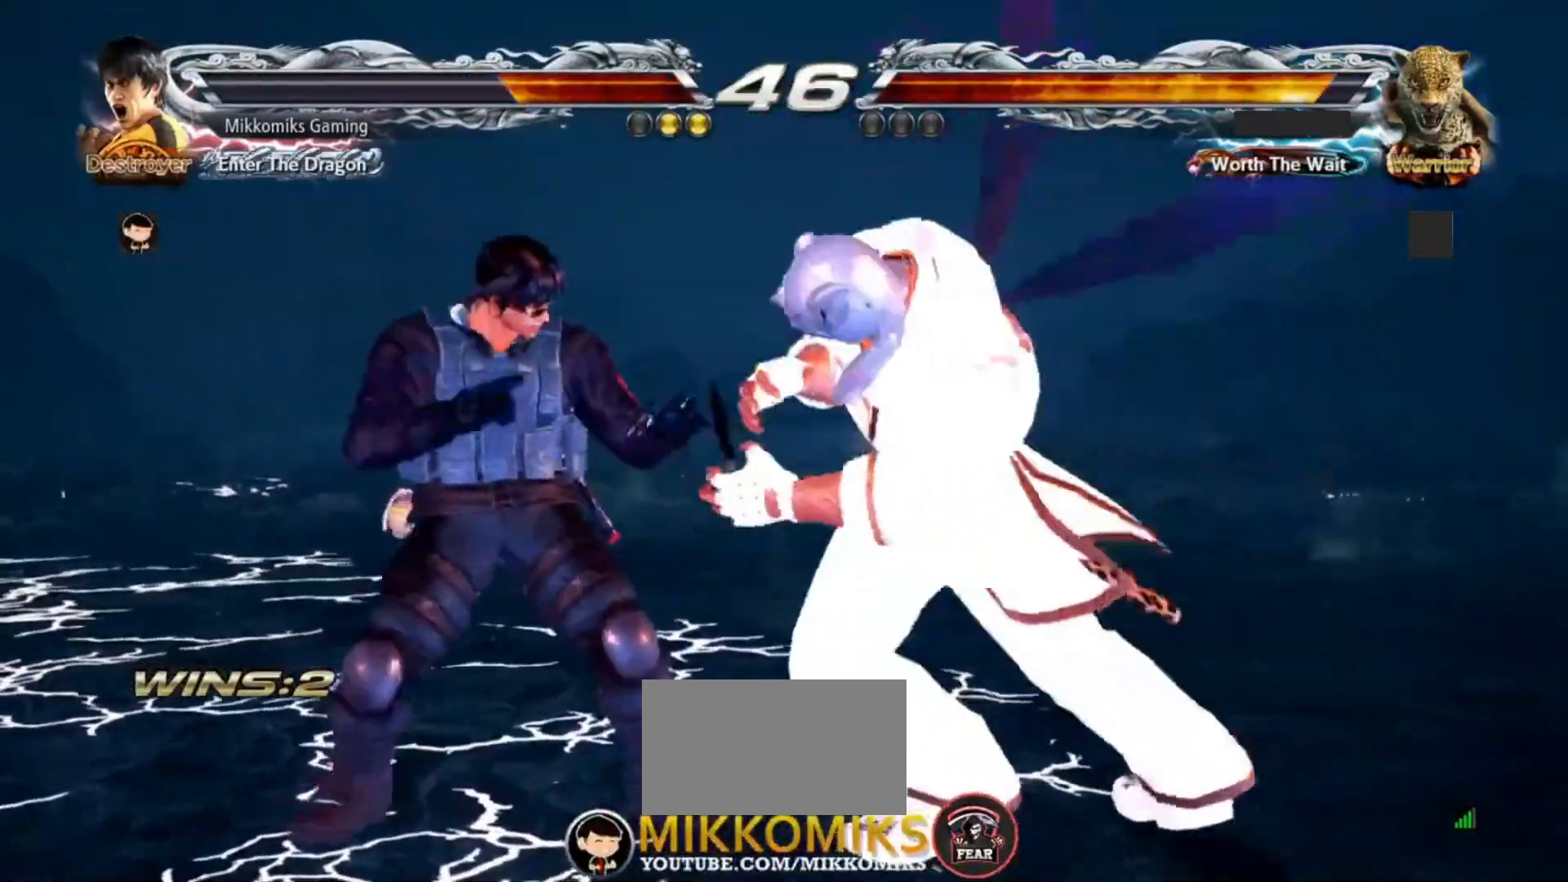
{"dt_ms": 500, "buttons": [], "left_stick": "center", "events": [[100, "TRIANGLE", "down"], [100, "left_stick", "center"], [200, "TRIANGLE", "up"]]}
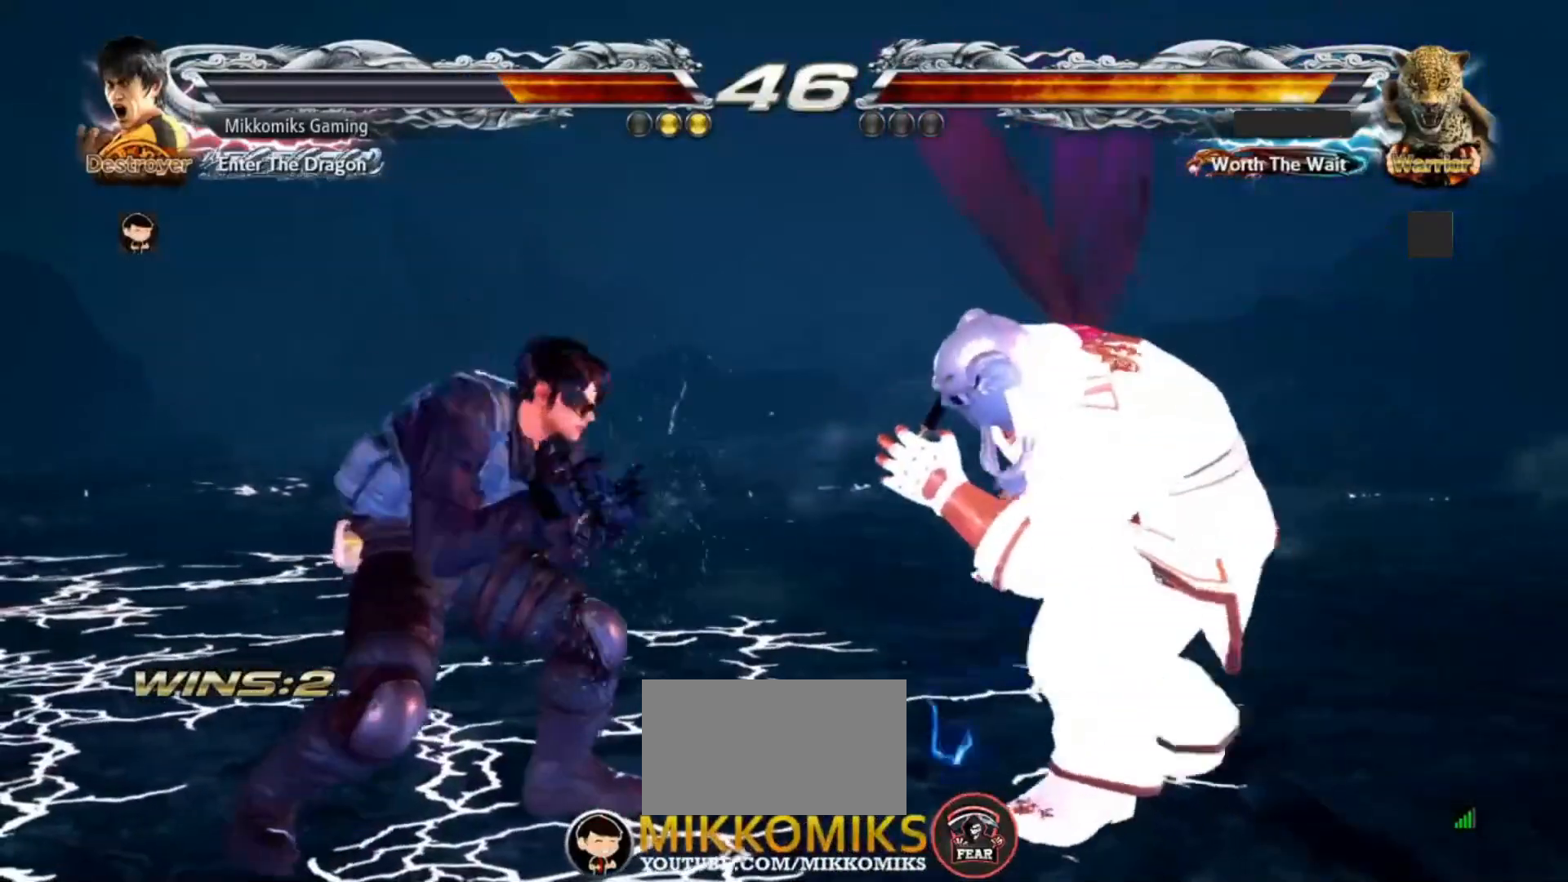
{"dt_ms": 500, "buttons": [], "left_stick": "left", "events": [[183, "left_stick", "left"], [267, "left_stick", "center"], [333, "left_stick", "left"]]}
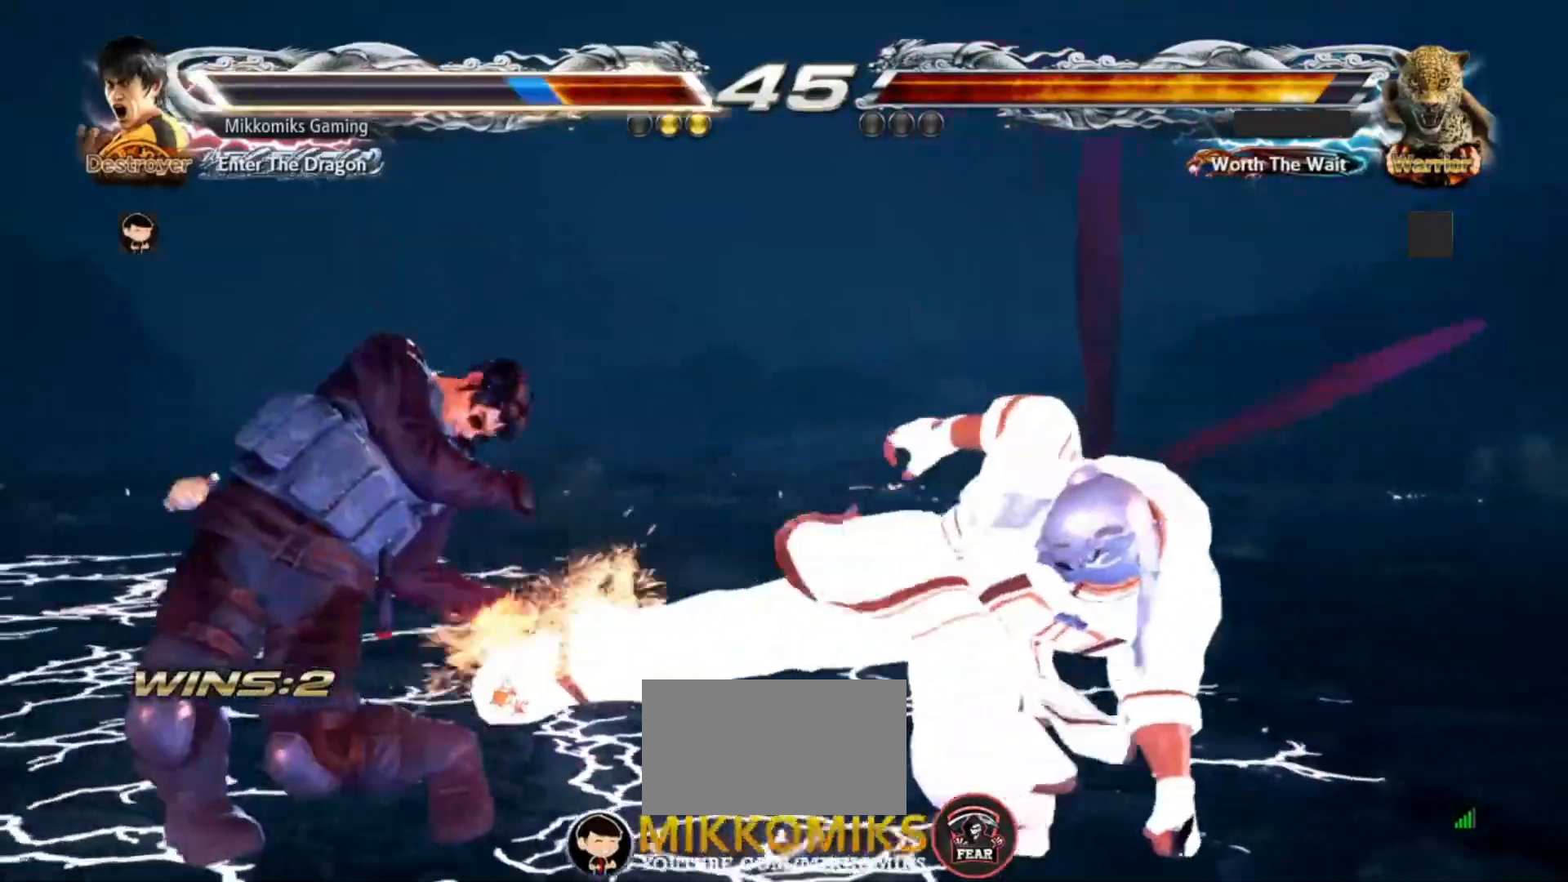
{"dt_ms": 500, "buttons": [], "left_stick": "down", "events": [[317, "left_stick", "down"]]}
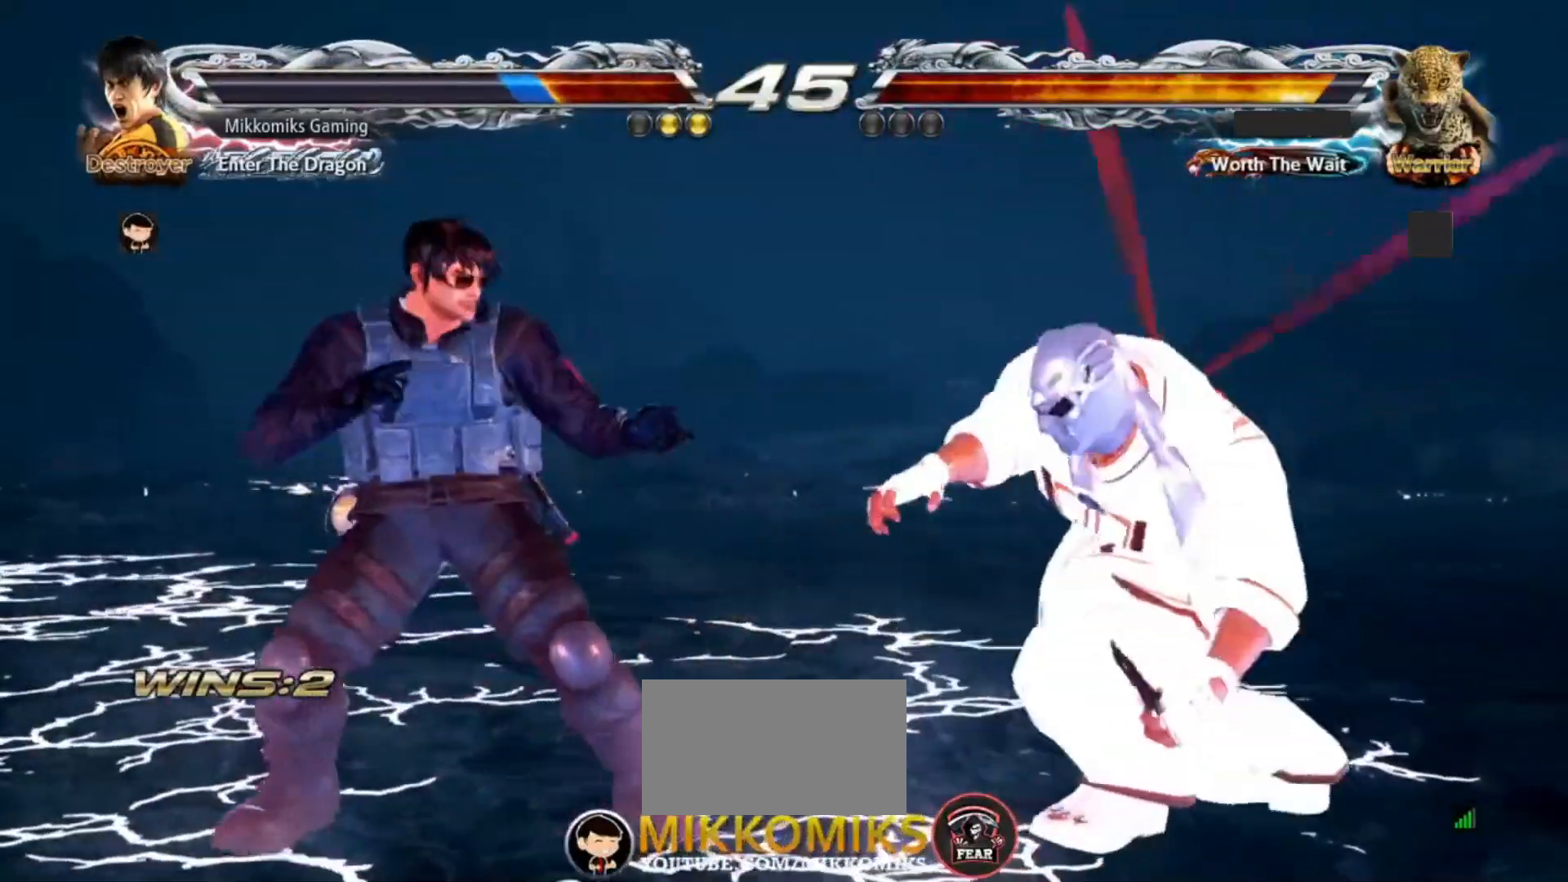
{"dt_ms": 500, "buttons": [], "left_stick": "down-right"}
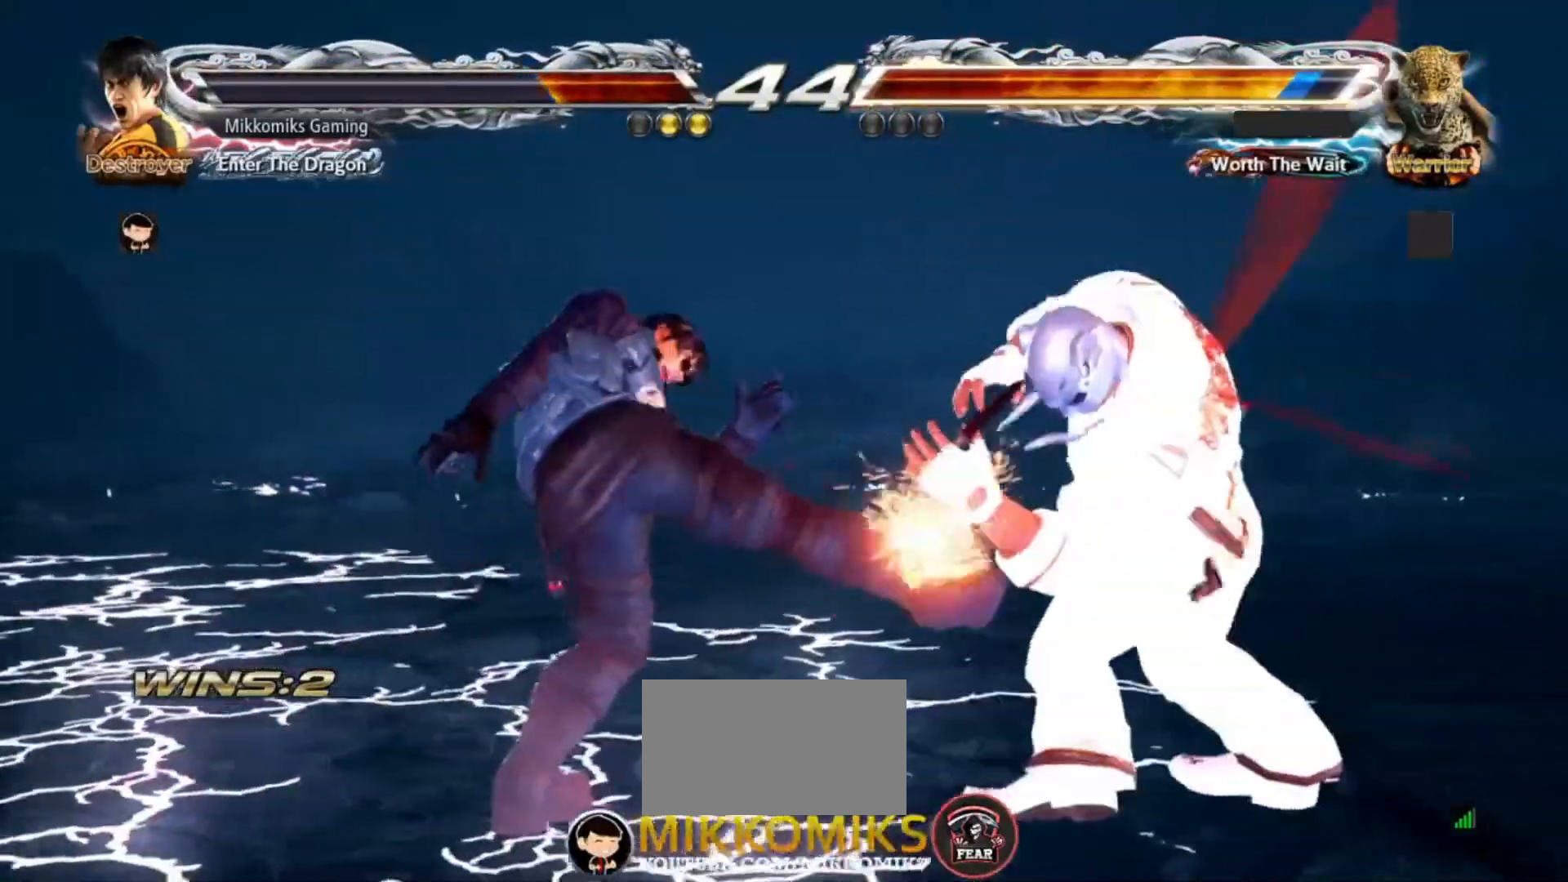
{"dt_ms": 500, "buttons": [], "left_stick": "center", "events": [[100, "left_stick", "center"]]}
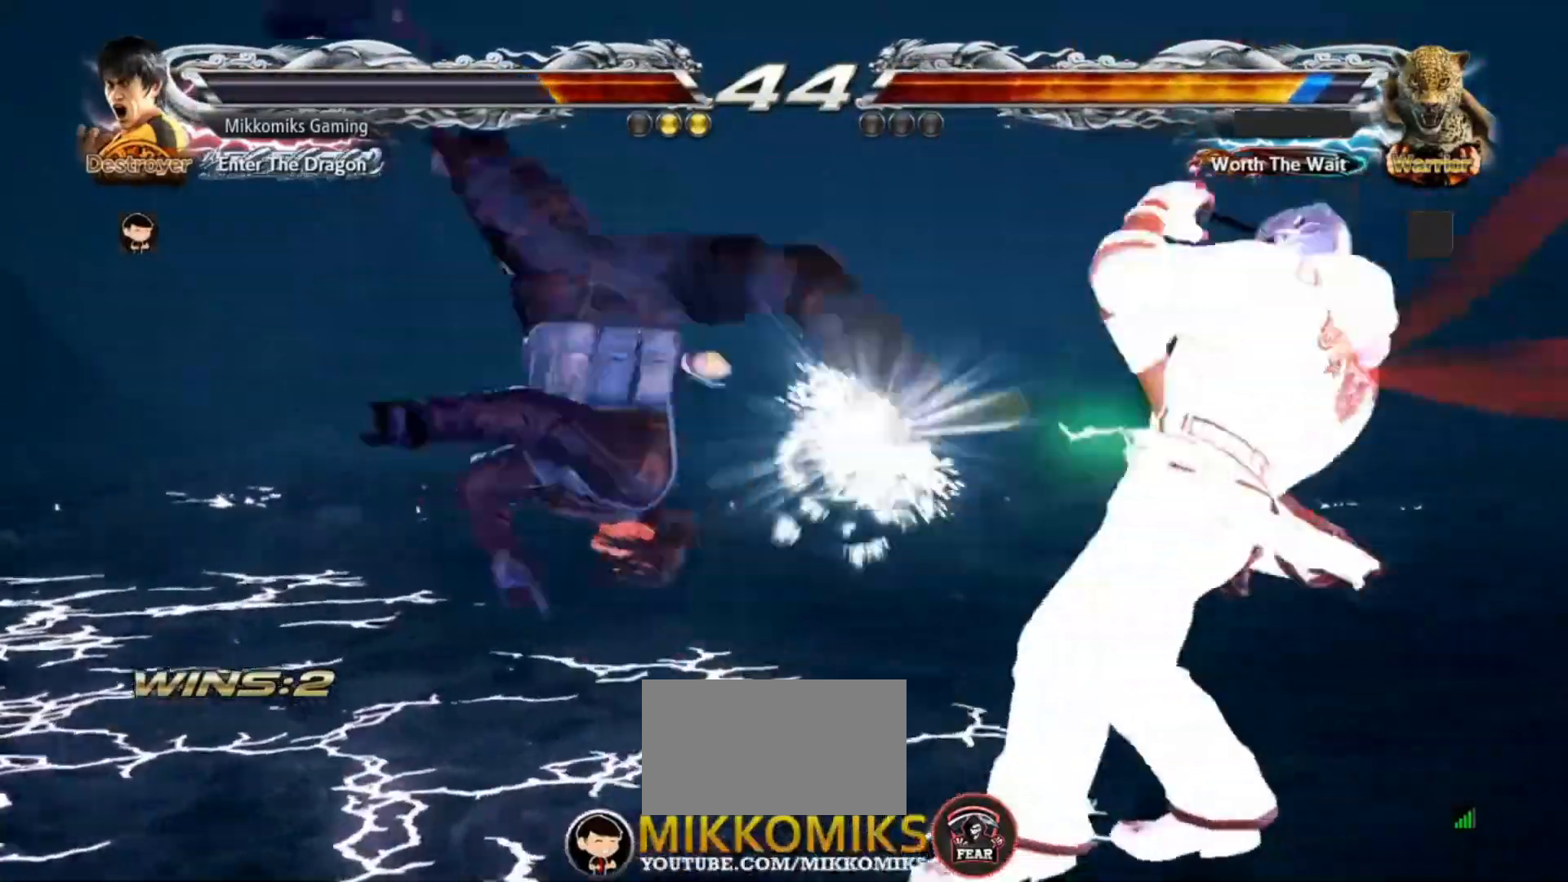
{"dt_ms": 500, "buttons": [], "left_stick": "down-right"}
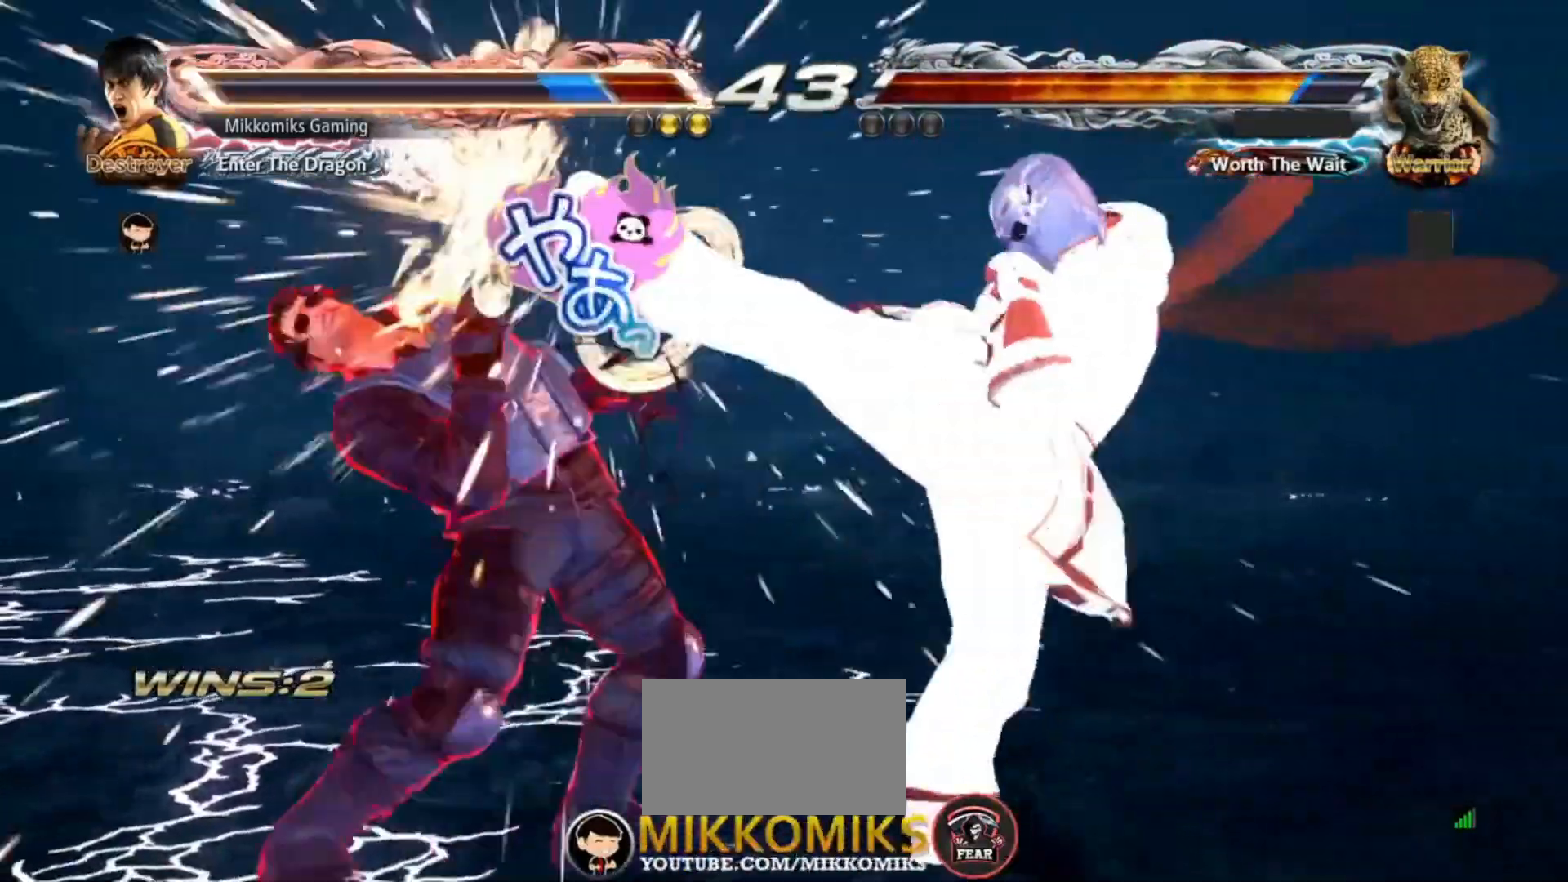
{"dt_ms": 500, "buttons": [], "left_stick": "down-right", "events": [[33, "CIRCLE", "down"], [283, "CIRCLE", "up"]]}
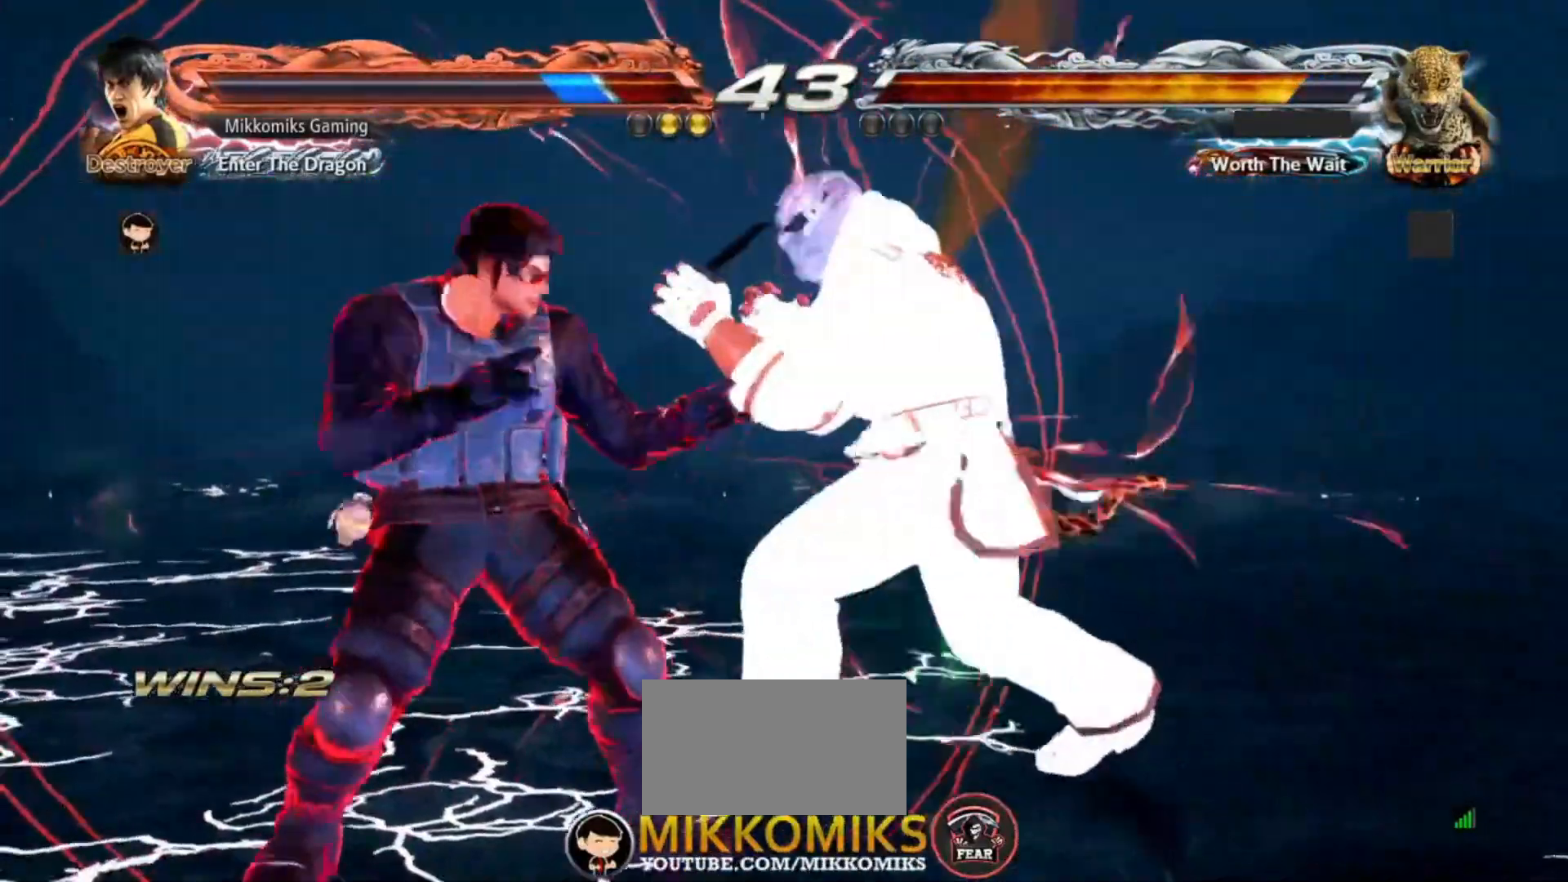
{"dt_ms": 500, "buttons": ["CROSS"], "left_stick": "down-right"}
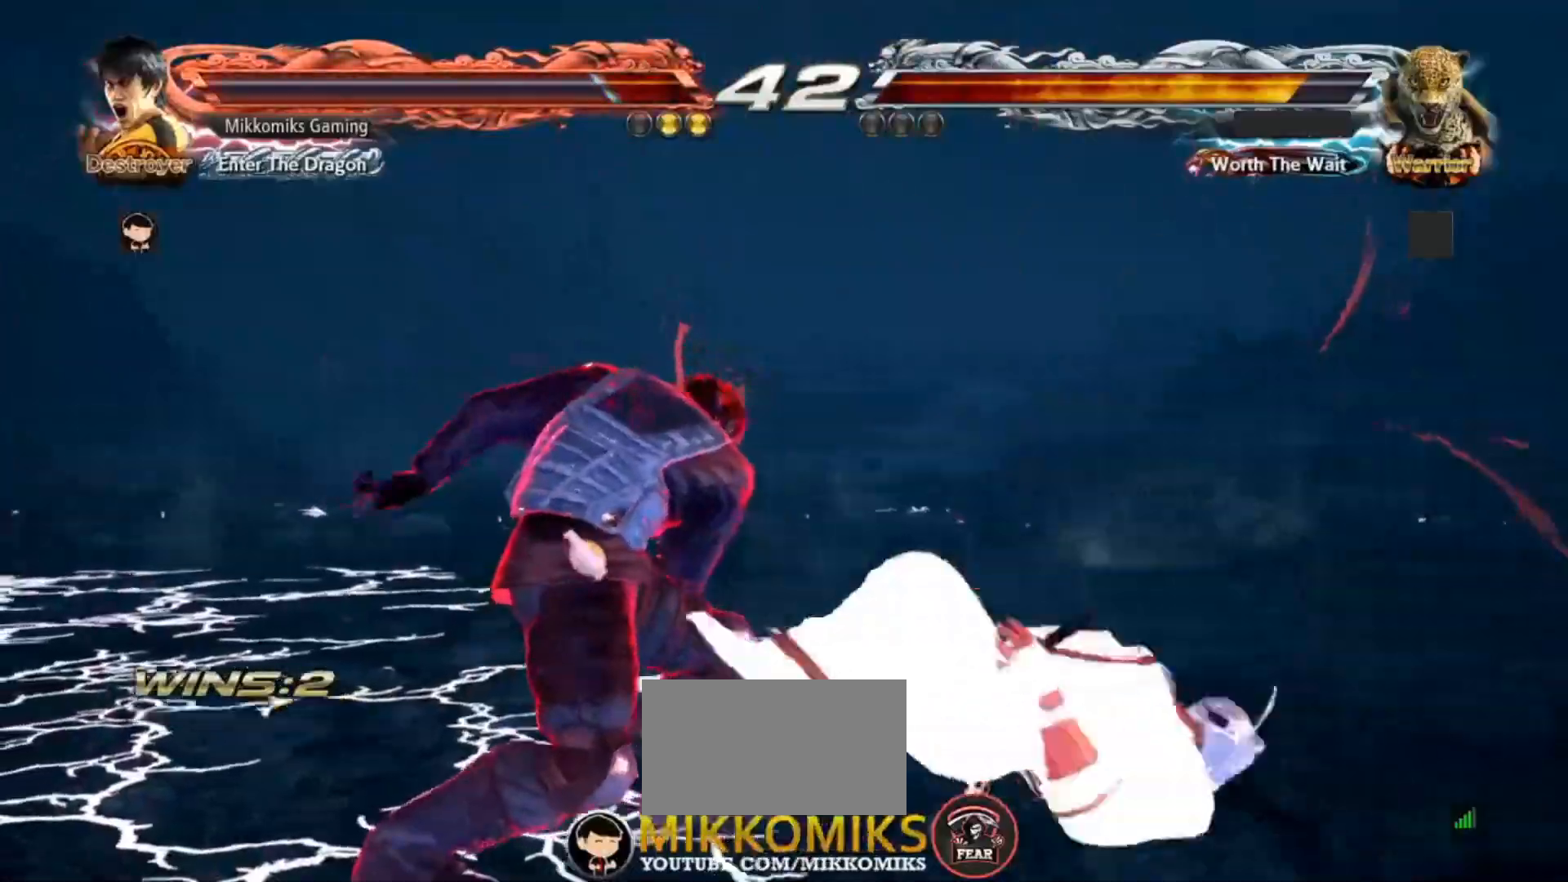
{"dt_ms": 500, "buttons": ["TRIANGLE"], "left_stick": "down-right"}
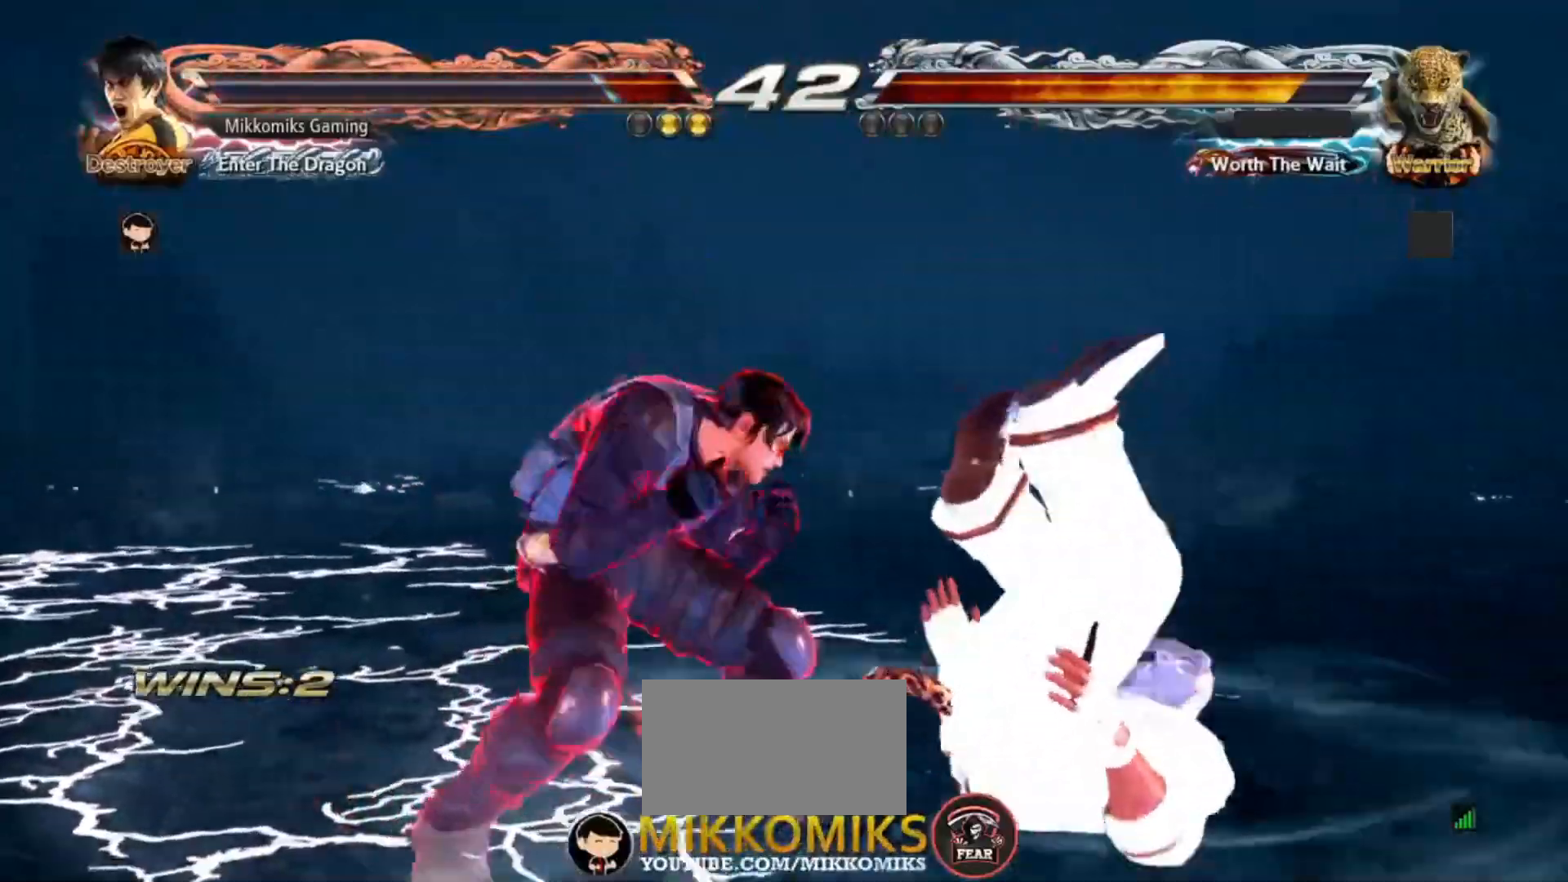
{"dt_ms": 500, "buttons": ["TRIANGLE"], "left_stick": "down-right"}
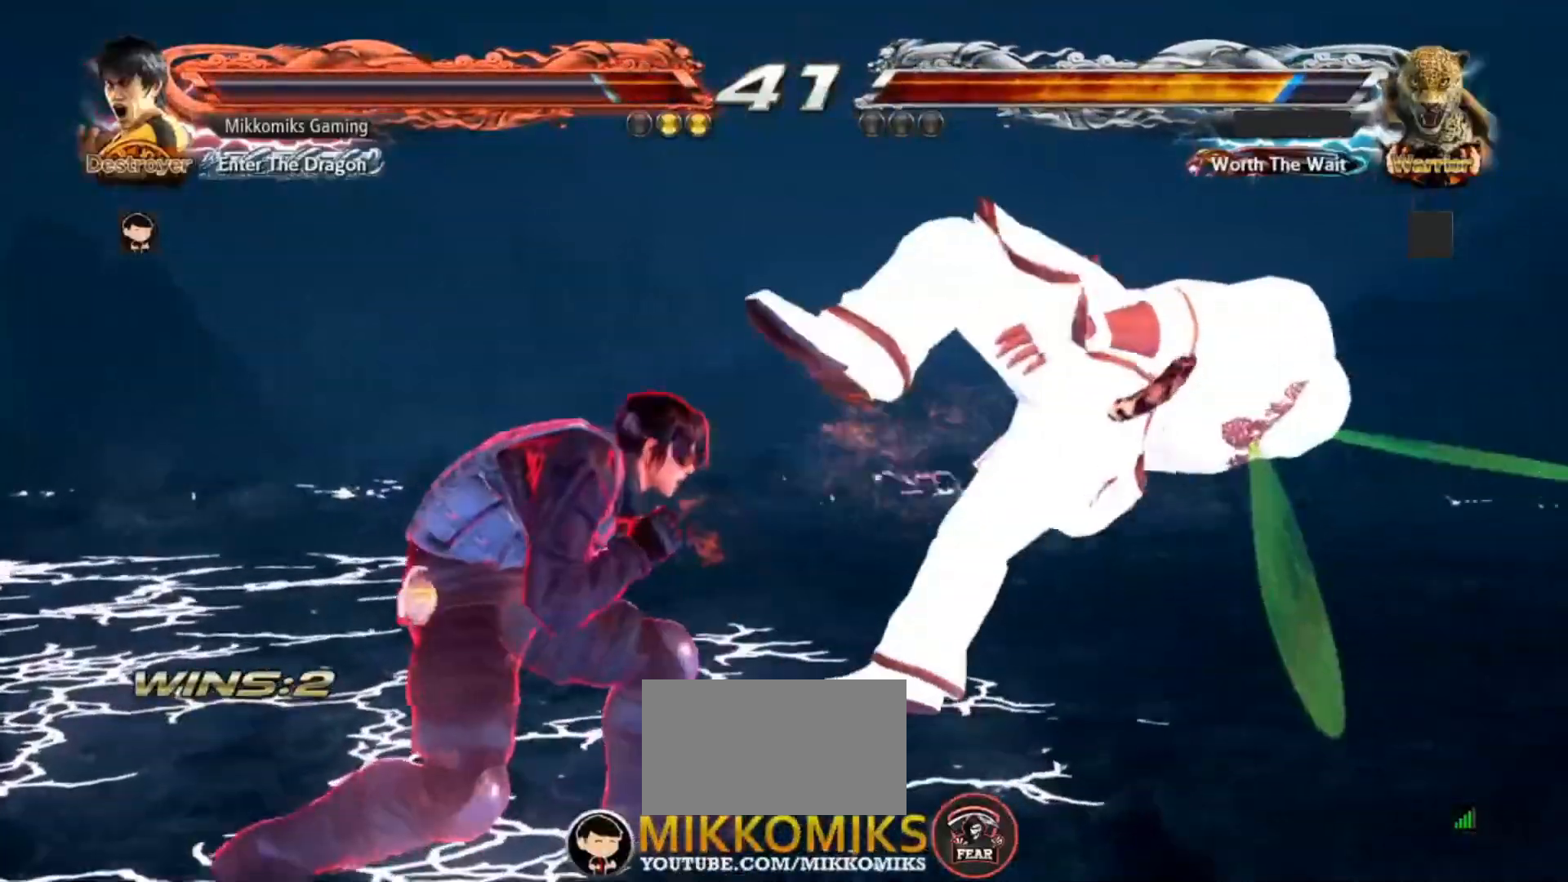
{"dt_ms": 500, "buttons": [], "left_stick": "center", "events": [[167, "TRIANGLE", "up"], [433, "left_stick", "center"]]}
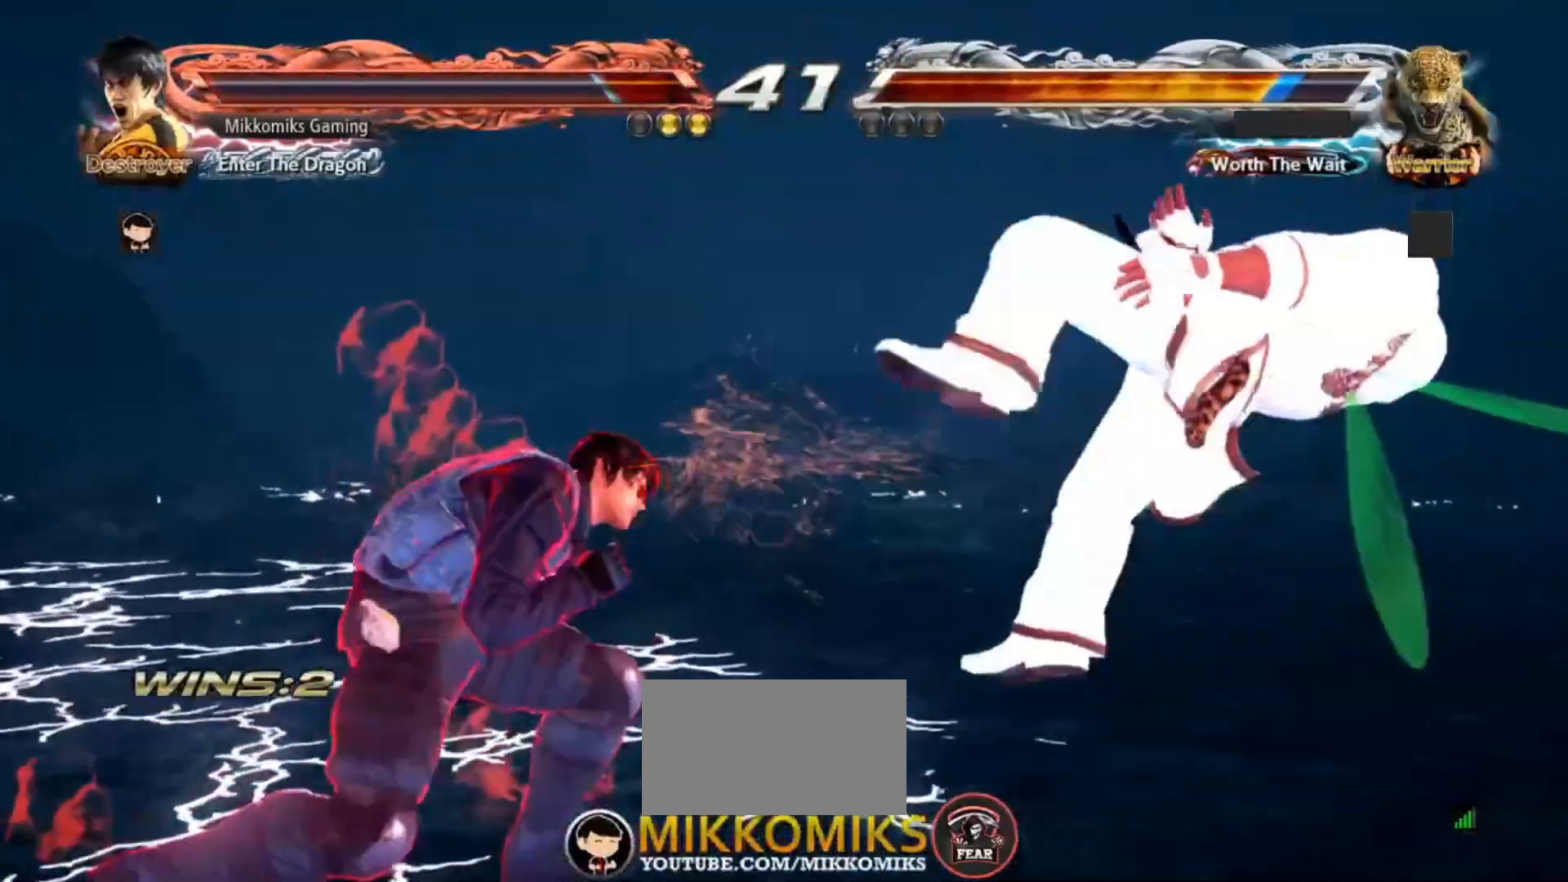
{"dt_ms": 500, "buttons": [], "left_stick": "left", "events": [[100, "left_stick", "right"], [183, "left_stick", "center"], [267, "left_stick", "right"], [433, "left_stick", "center"], [483, "left_stick", "left"]]}